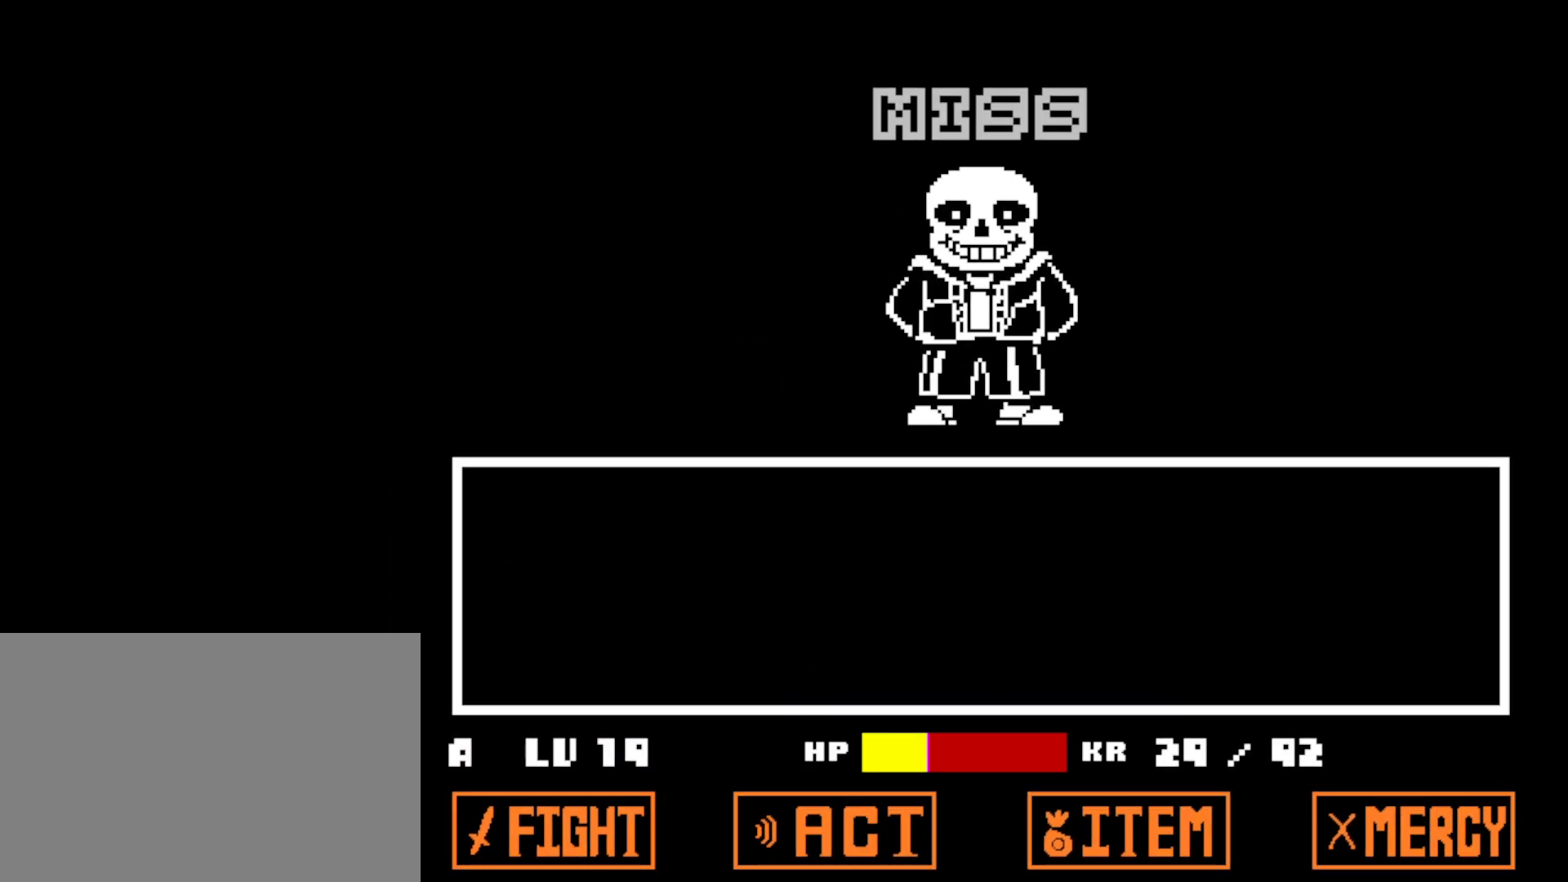
Gameplay with keyboard; each line is a JSON object with the keys held at the frame after it. "events" lists presses ("down") and releases ("up") of "c", "ctrl", "down", "left", "return", "right", "shift", "up", "x" and "z" between this image and that frame as [ms after this image, input, new state], when the widget could be followed in between. No other keys are recorded. Mouse input is not recorded.
{"keys": ["return"], "events": [[167, "z", "down"], [217, "return", "down"], [217, "z", "up"], [234, "x", "down"], [267, "x", "up"], [284, "return", "up"], [300, "z", "down"], [317, "shift", "down"], [350, "return", "down"], [367, "shift", "up"], [367, "z", "up"], [384, "x", "down"], [417, "return", "up"], [434, "shift", "down"], [434, "x", "up"], [450, "z", "down"], [467, "return", "down"], [484, "shift", "up"], [484, "z", "up"]]}
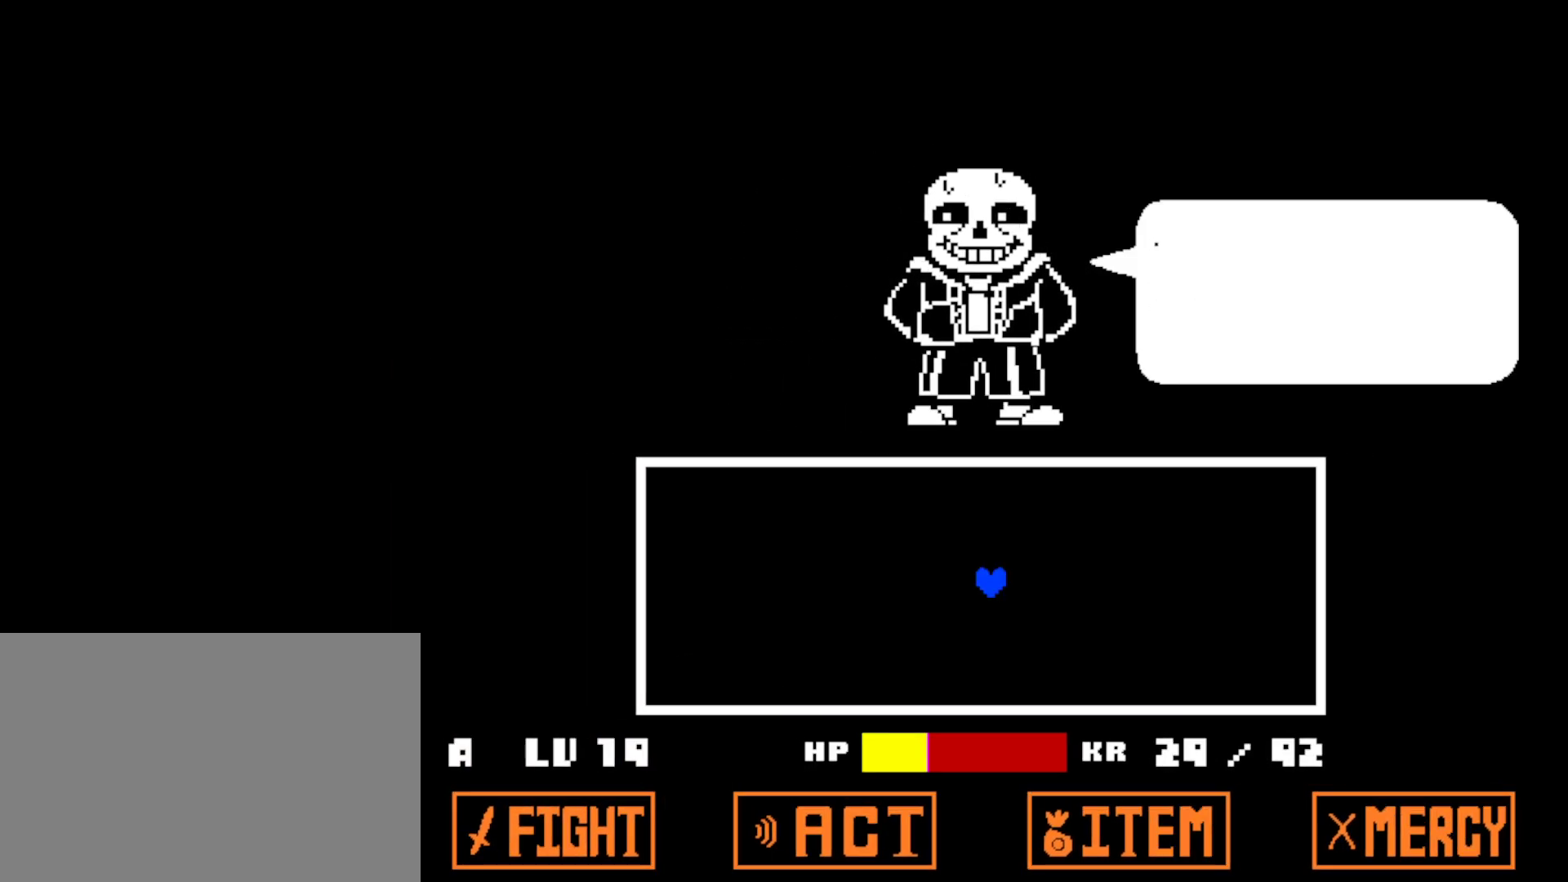
{"keys": ["return", "x"], "events": [[17, "x", "down"], [50, "return", "up"], [67, "shift", "down"], [84, "x", "up"], [84, "z", "down"], [100, "return", "down"], [117, "shift", "up"], [150, "x", "down"], [150, "z", "up"], [167, "return", "up"], [200, "shift", "down"], [234, "return", "down"], [234, "x", "up"], [234, "z", "down"], [250, "shift", "up"], [300, "return", "up"], [300, "x", "down"], [300, "z", "up"], [334, "shift", "down"], [350, "return", "down"], [367, "shift", "up"], [367, "x", "up"], [384, "z", "down"], [417, "return", "up"], [434, "x", "down"], [434, "z", "up"], [450, "shift", "down"], [484, "return", "down"], [500, "shift", "up"]]}
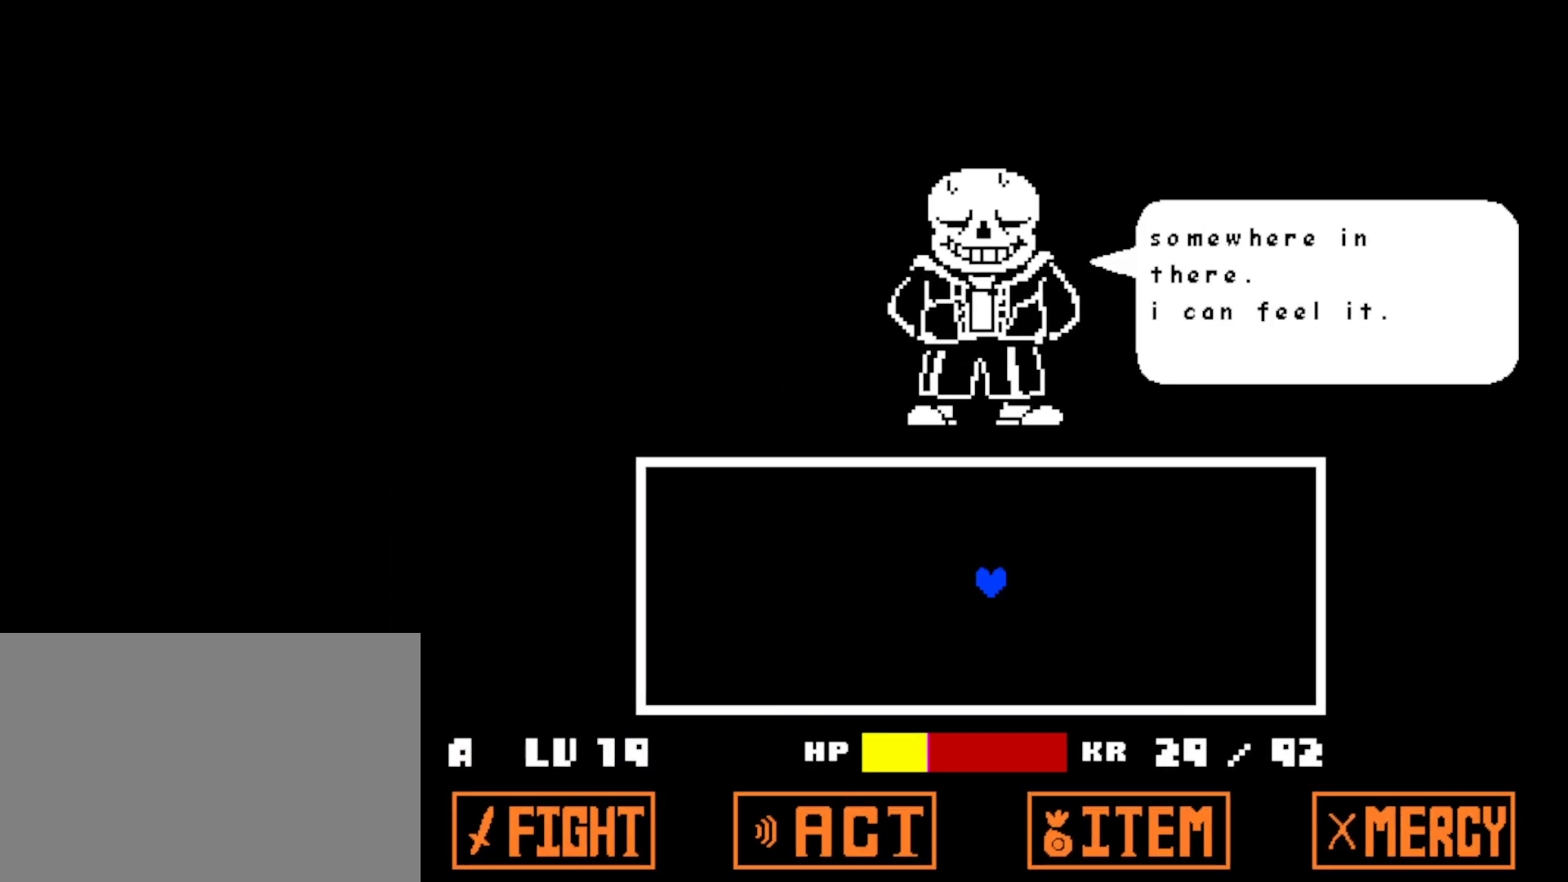
{"keys": ["shift", "z"], "events": [[17, "x", "up"], [17, "z", "down"], [50, "return", "up"], [84, "shift", "down"], [84, "x", "down"], [84, "z", "up"], [117, "return", "down"], [134, "shift", "up"], [150, "z", "down"], [167, "x", "up"], [184, "return", "up"], [217, "shift", "down"], [217, "x", "down"], [217, "z", "up"], [234, "return", "down"], [267, "shift", "up"], [300, "return", "up"], [300, "x", "up"], [334, "shift", "down"], [367, "x", "down"], [384, "return", "down"], [400, "shift", "up"], [434, "return", "up"], [434, "x", "up"], [484, "shift", "down"], [500, "z", "down"]]}
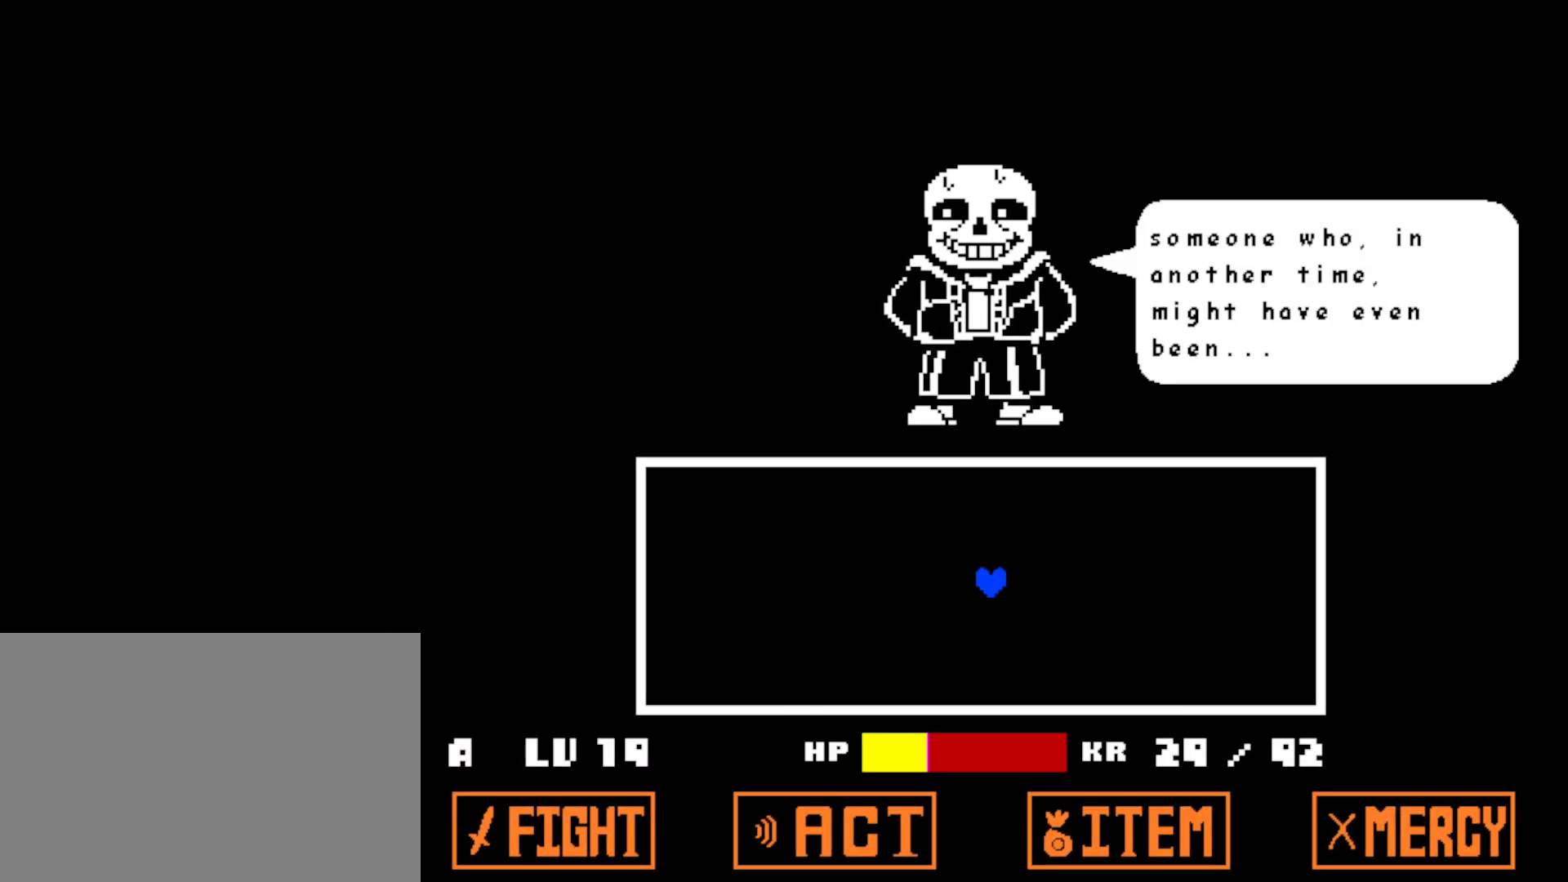
{"keys": ["shift", "x"], "events": [[17, "return", "down"], [17, "shift", "up"], [67, "return", "up"], [67, "z", "up"], [100, "shift", "down"], [100, "x", "down"], [134, "return", "down"], [150, "shift", "up"], [150, "x", "up"], [150, "z", "down"], [200, "return", "up"], [200, "z", "up"], [217, "x", "down"], [234, "shift", "down"], [267, "return", "down"], [284, "shift", "up"], [300, "x", "up"], [334, "return", "up"], [367, "shift", "down"], [384, "x", "down"], [400, "return", "down"], [400, "x", "up"], [400, "z", "down"], [417, "shift", "up"], [450, "z", "up"], [467, "return", "up"], [484, "x", "down"], [500, "shift", "down"]]}
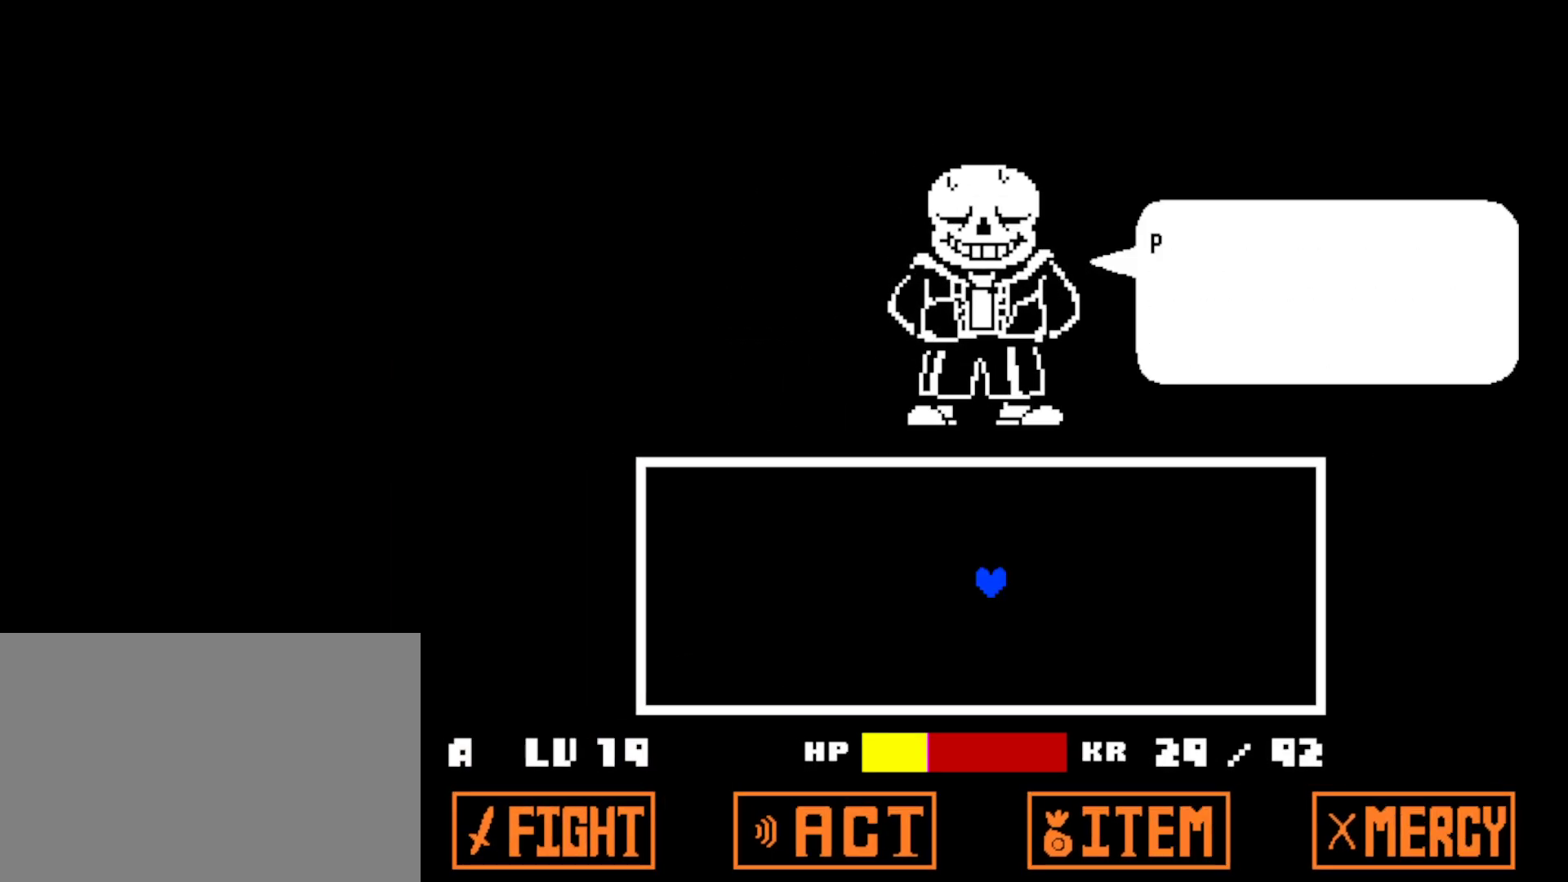
{"keys": ["x"], "events": [[34, "return", "down"], [34, "shift", "up"], [34, "x", "up"], [34, "z", "down"], [84, "return", "up"], [84, "z", "up"], [117, "x", "down"], [134, "shift", "down"], [150, "return", "down"], [184, "shift", "up"], [184, "x", "up"], [217, "return", "up"], [250, "shift", "down"], [267, "z", "down"], [284, "return", "down"], [300, "shift", "up"], [317, "z", "up"], [350, "return", "up"], [350, "x", "down"], [384, "shift", "down"], [400, "x", "up"], [400, "z", "down"], [417, "return", "down"], [434, "shift", "up"], [467, "z", "up"], [484, "return", "up"], [484, "x", "down"]]}
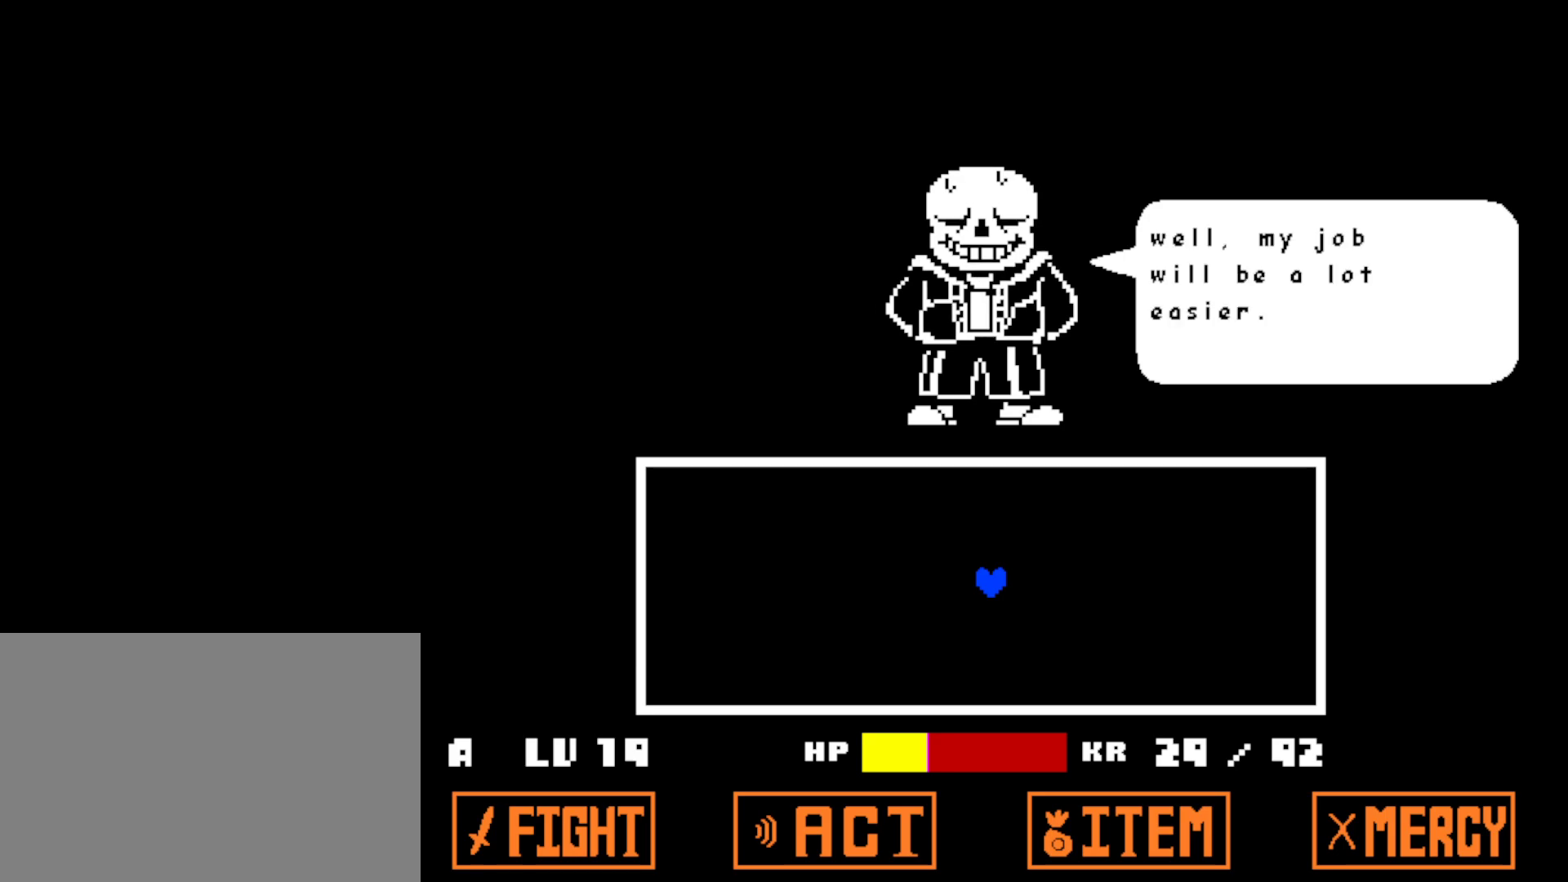
{"keys": [], "events": [[17, "shift", "down"], [50, "return", "down"], [50, "shift", "up"], [50, "x", "up"], [117, "return", "up"], [134, "shift", "down"], [134, "x", "down"], [134, "z", "down"], [150, "x", "up"], [184, "return", "down"], [200, "shift", "up"], [200, "z", "up"], [250, "return", "up"], [267, "z", "down"], [284, "shift", "down"], [300, "return", "down"], [317, "shift", "up"], [334, "z", "up"], [367, "x", "down"], [384, "return", "up"], [384, "x", "up"]]}
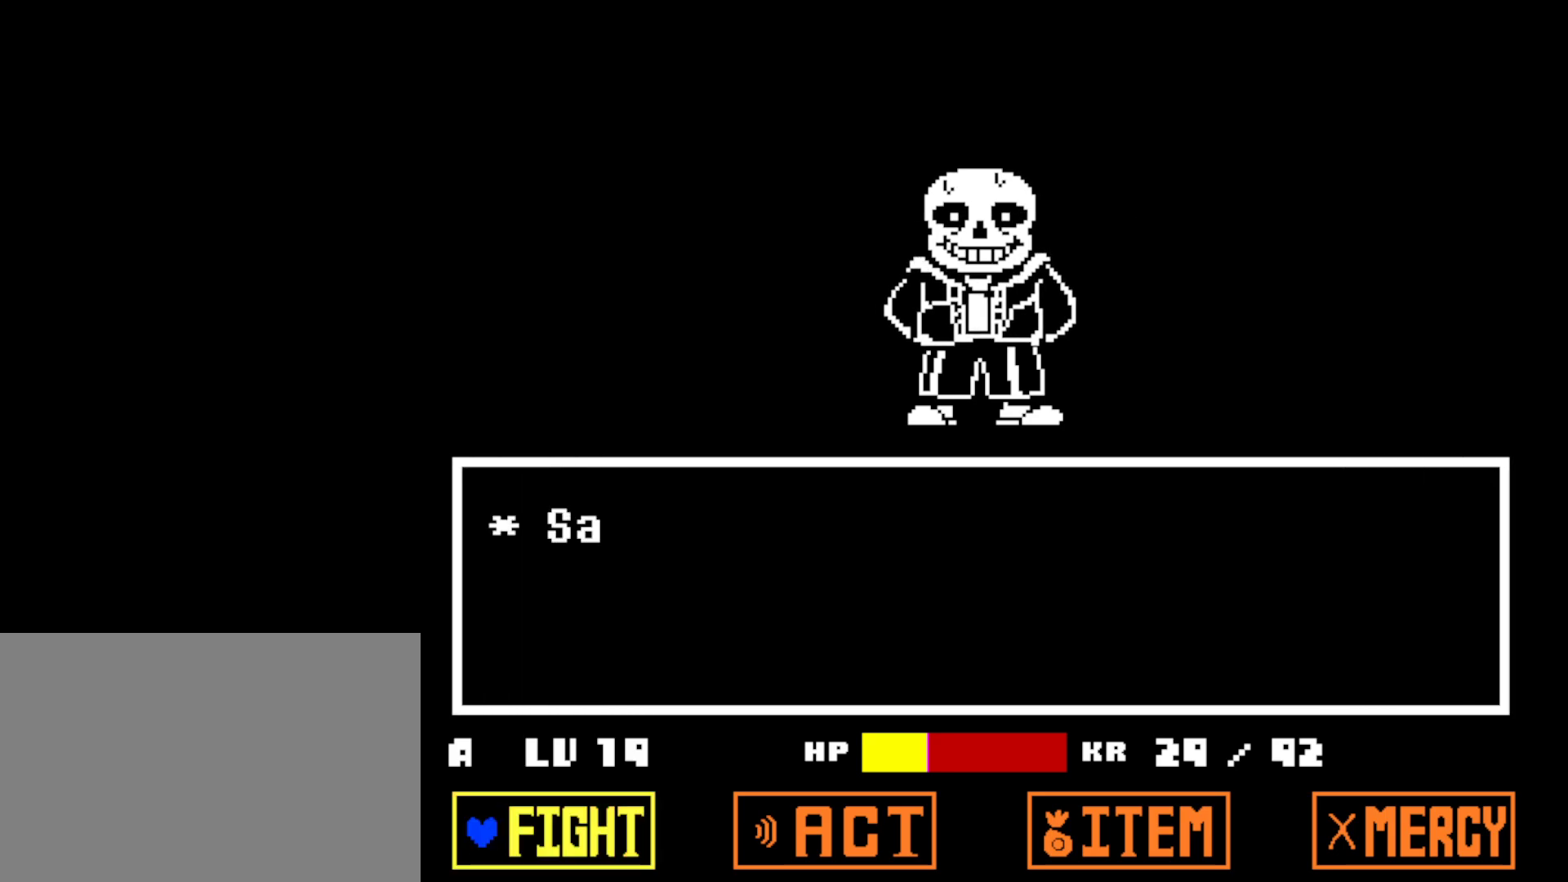
{"keys": ["right"], "events": [[500, "right", "down"]]}
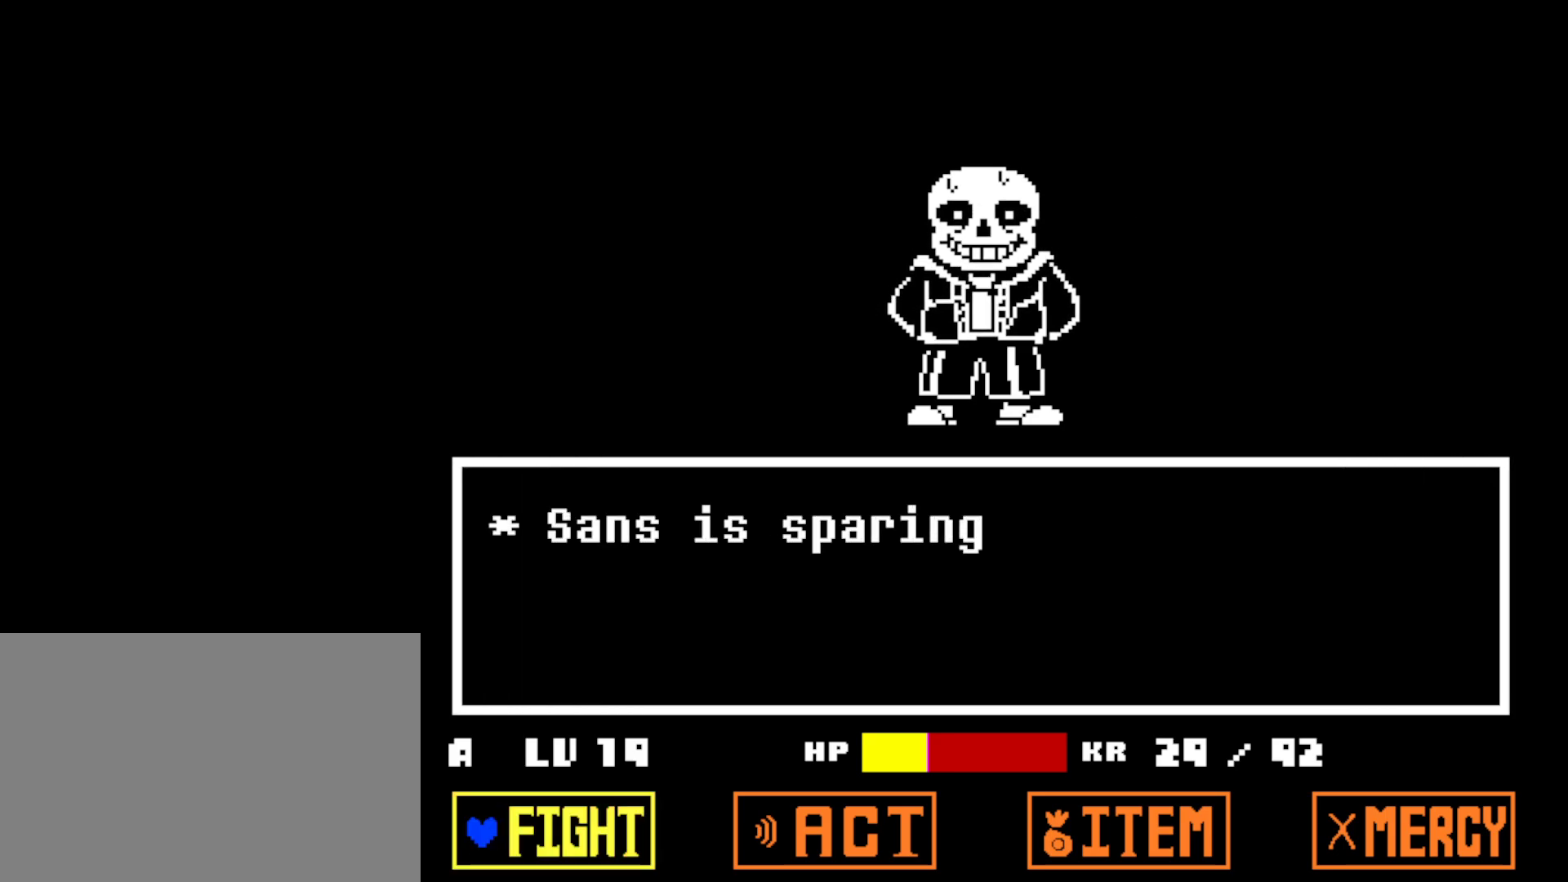
{"keys": ["z"], "events": [[67, "right", "up"], [134, "right", "down"], [184, "right", "up"], [484, "z", "down"]]}
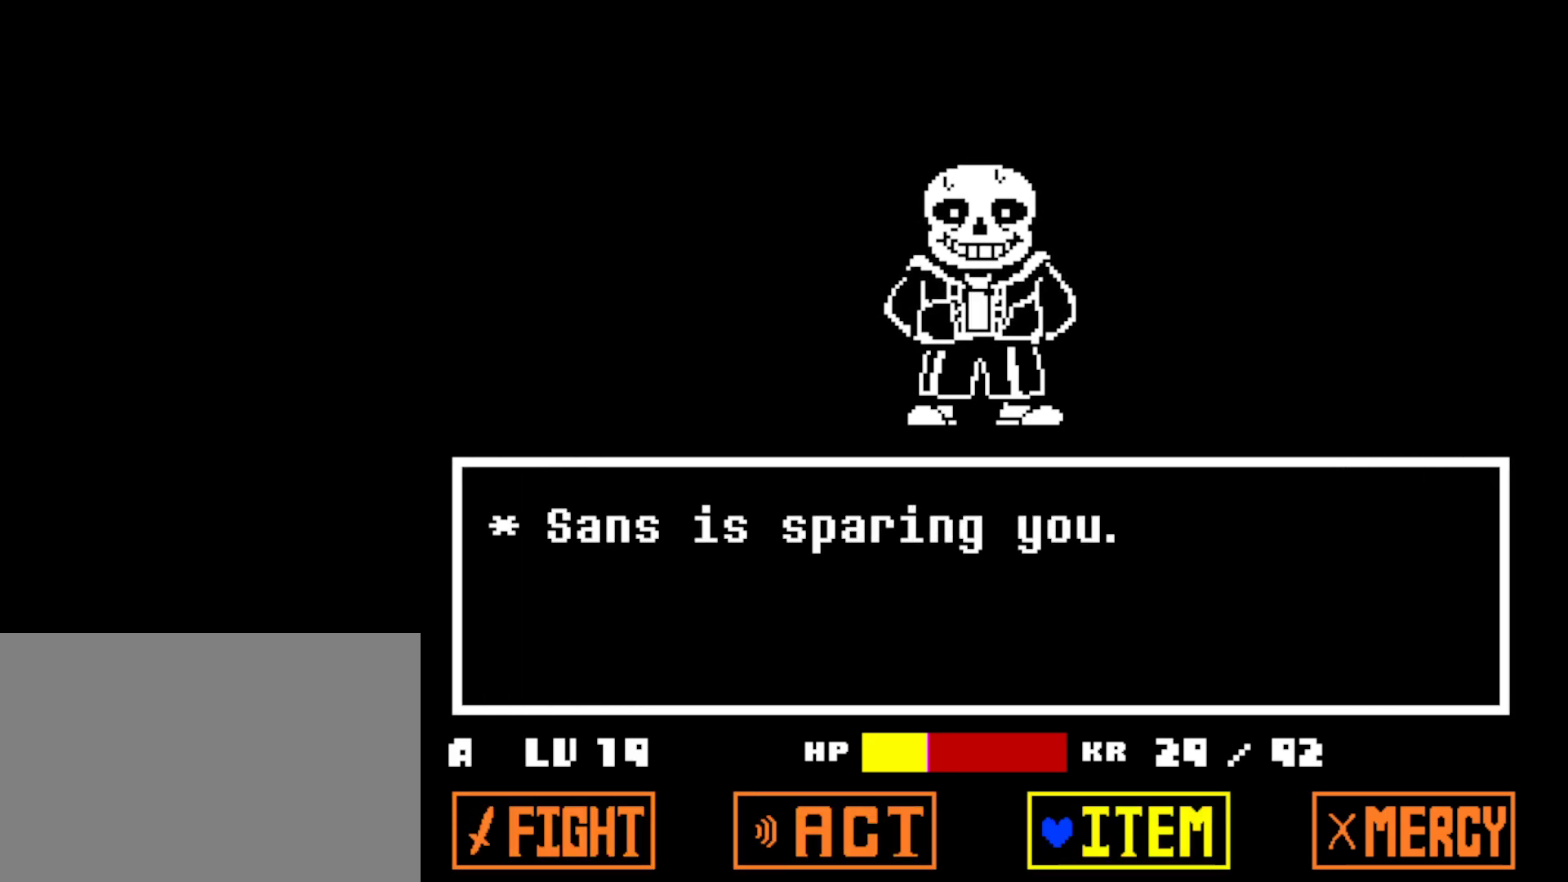
{"keys": ["z"], "events": [[34, "z", "up"], [100, "z", "down"], [150, "z", "up"], [234, "z", "down"], [300, "z", "up"], [317, "x", "down"], [384, "z", "down"], [400, "x", "up"], [434, "z", "up"], [484, "x", "down"], [484, "z", "down"], [500, "x", "up"]]}
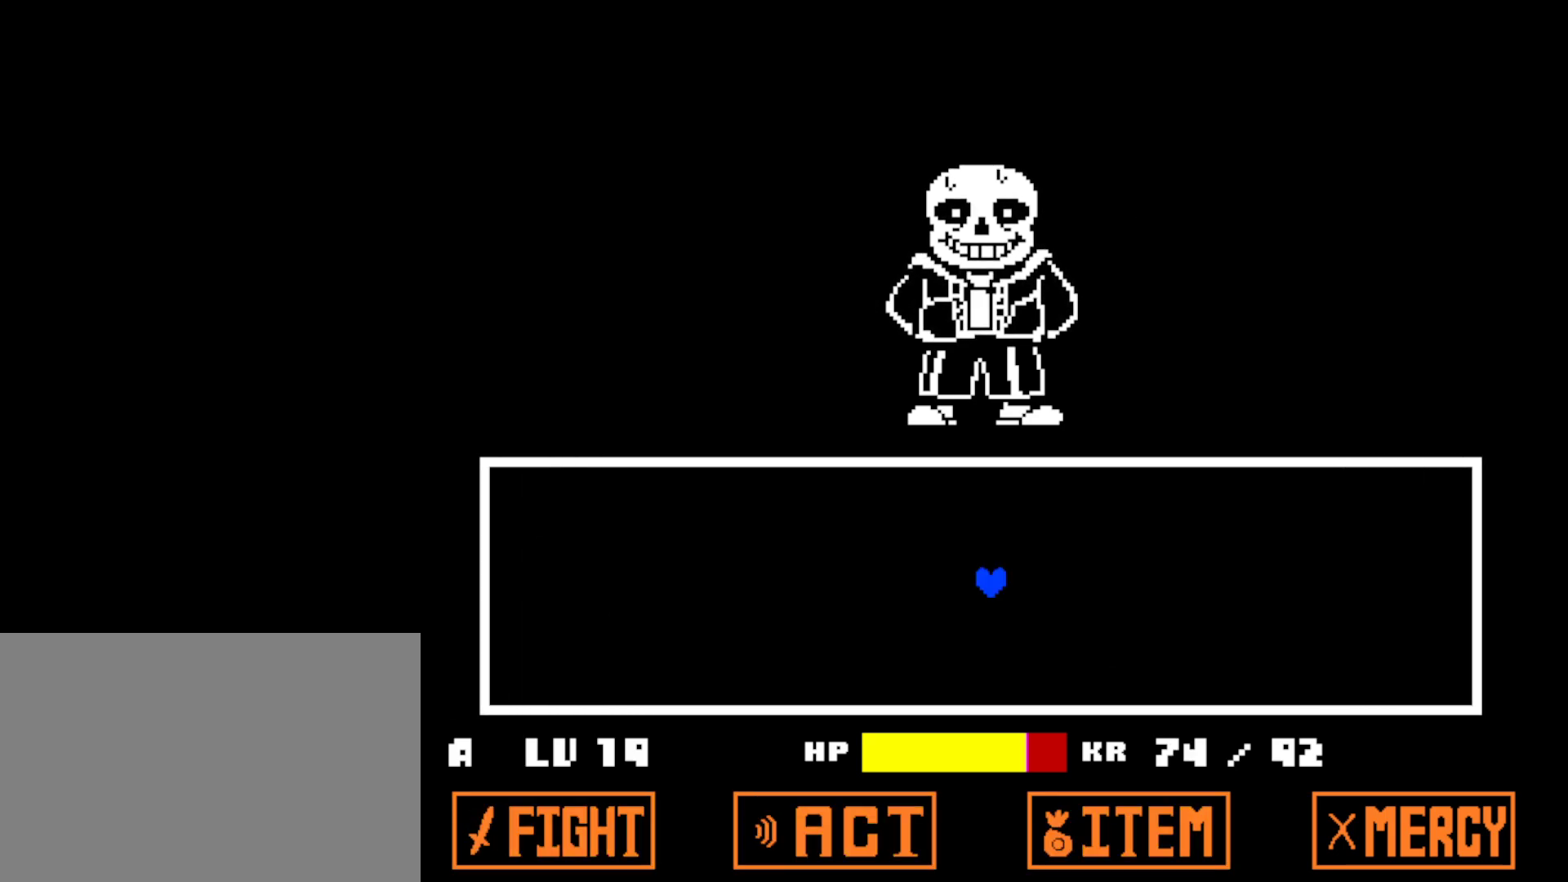
{"keys": [], "events": [[50, "z", "up"], [134, "z", "down"], [184, "z", "up"]]}
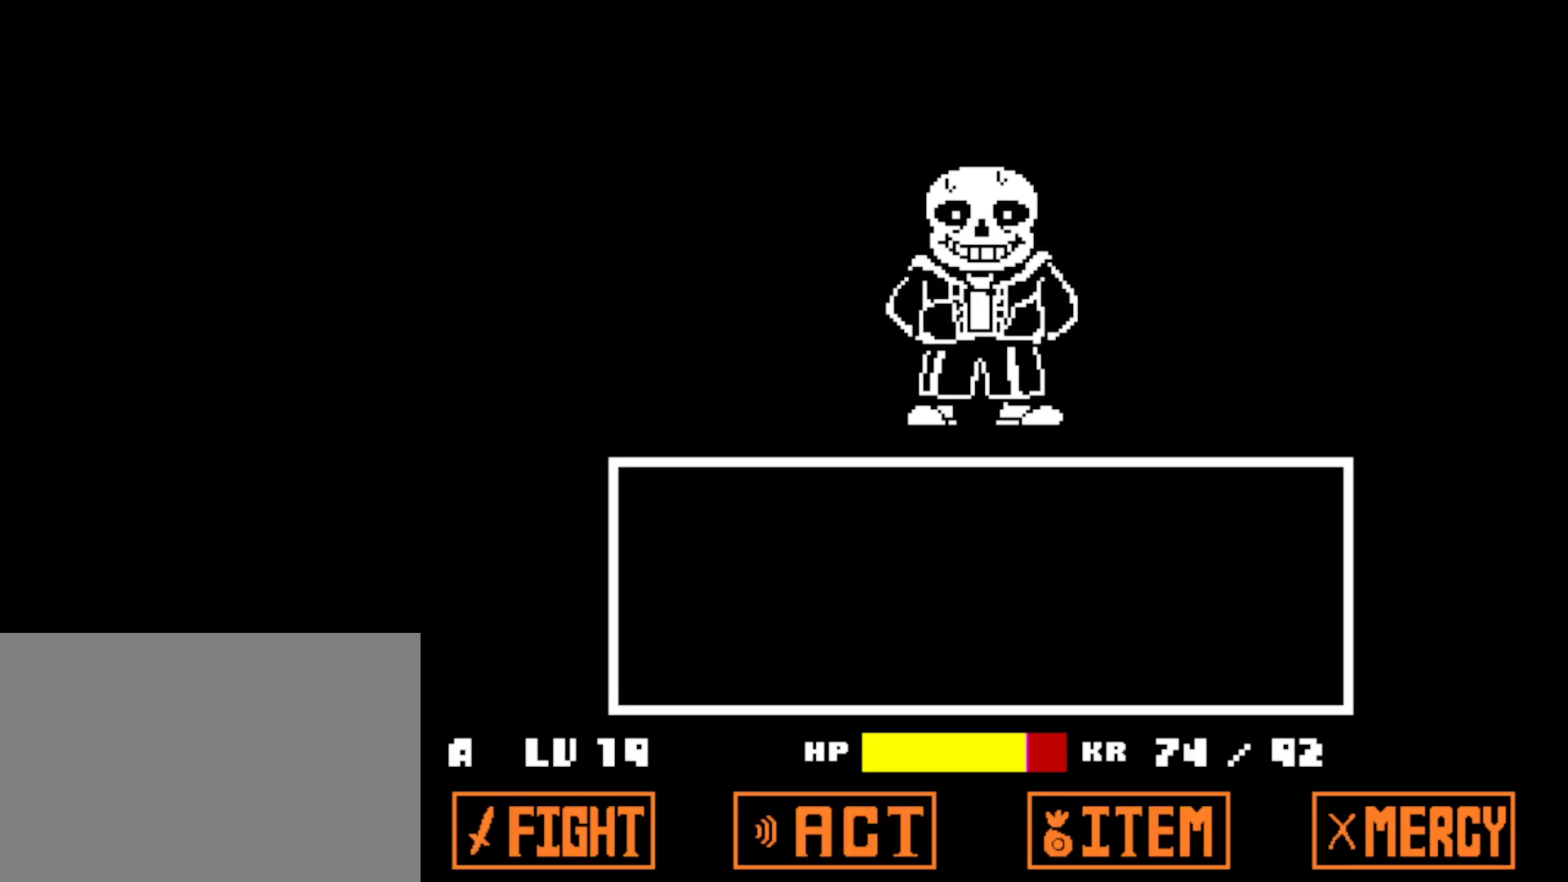
{"keys": [], "events": [[434, "z", "down"], [484, "z", "up"]]}
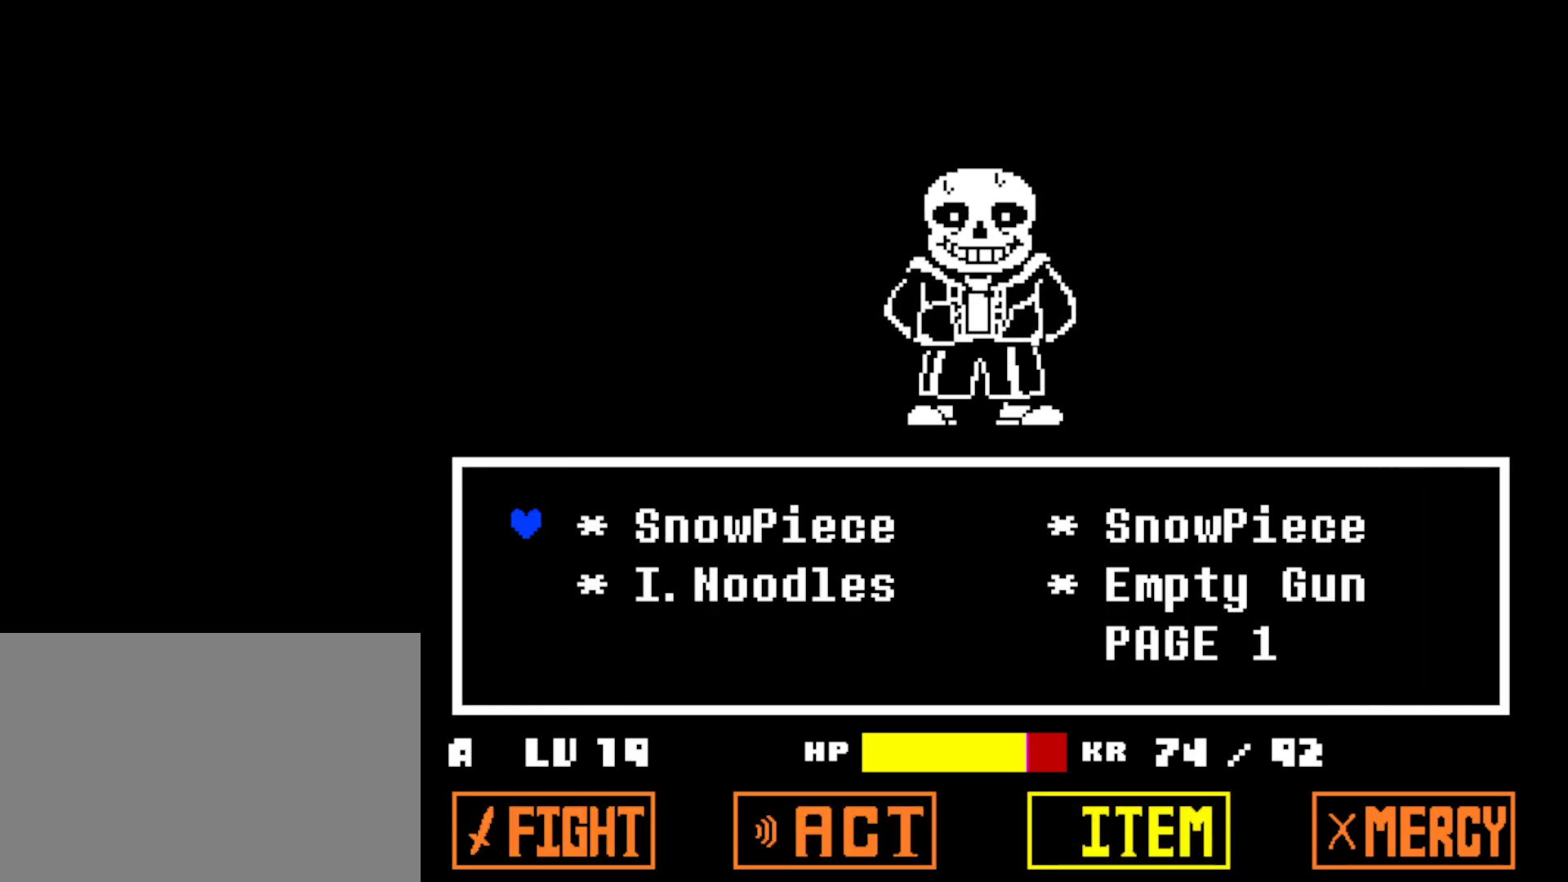
{"keys": [], "events": [[50, "z", "down"], [117, "z", "up"], [184, "x", "down"], [184, "z", "down"], [234, "z", "up"], [334, "x", "up"], [334, "z", "down"], [384, "z", "up"]]}
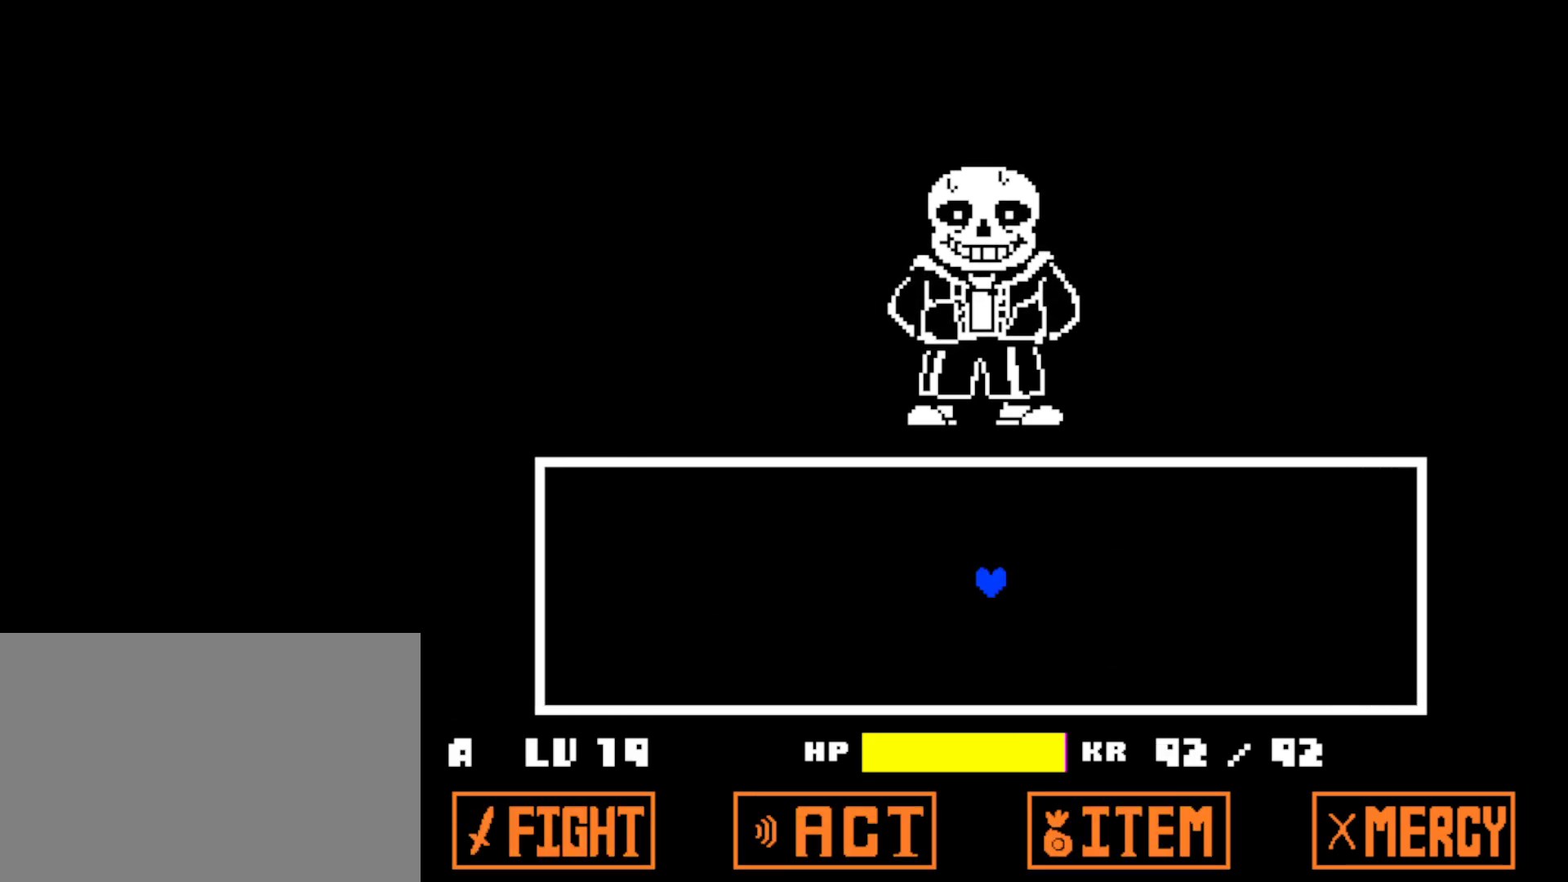
{"keys": [], "events": []}
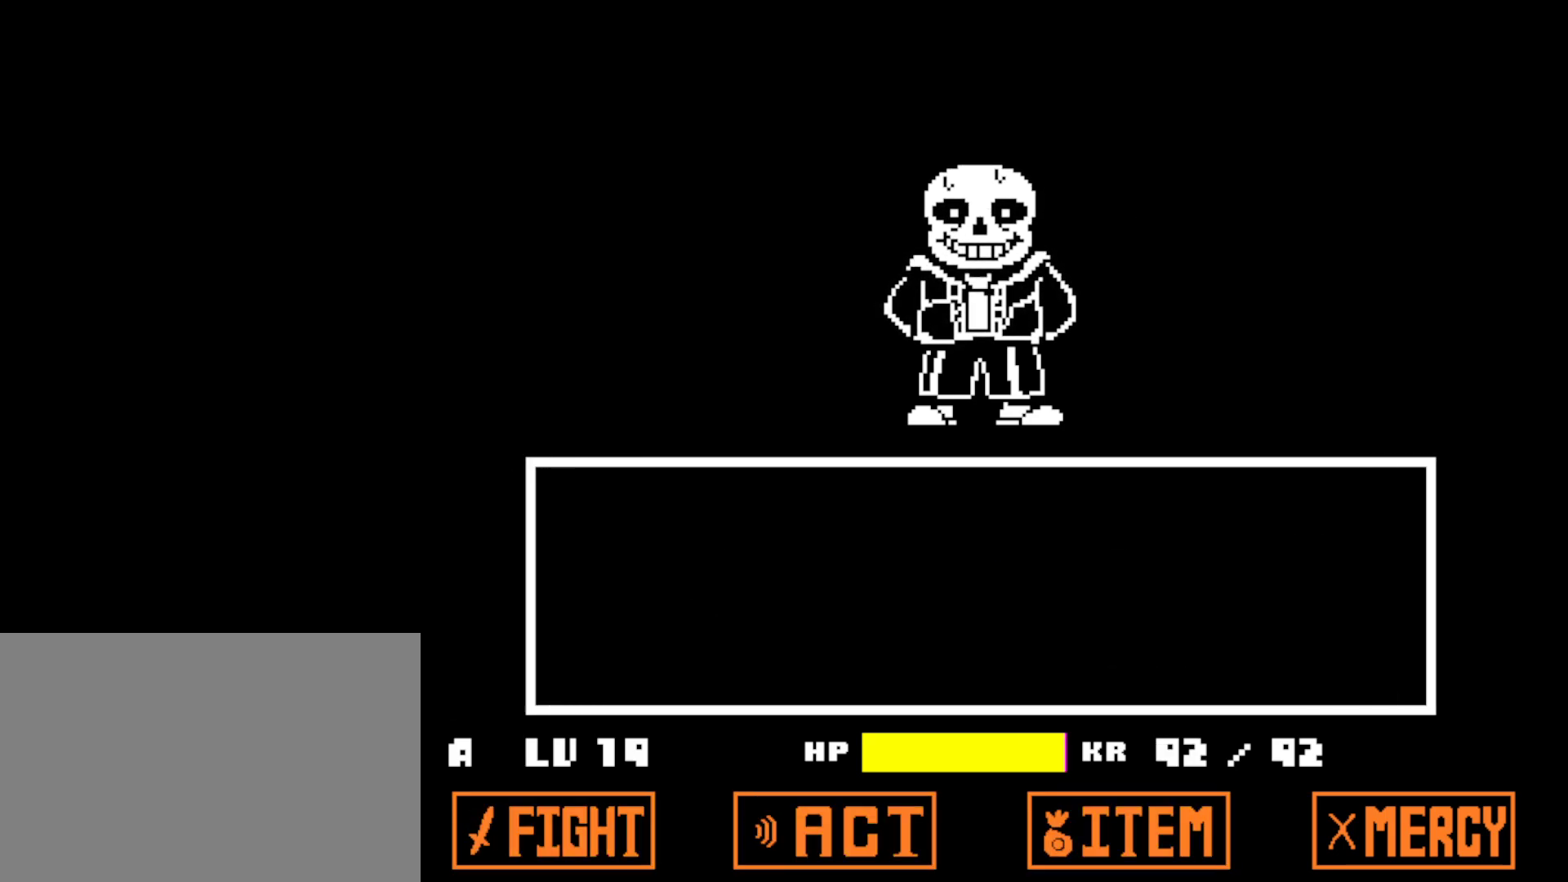
{"keys": [], "events": [[250, "left", "down"], [284, "left", "up"], [350, "left", "down"], [400, "left", "up"]]}
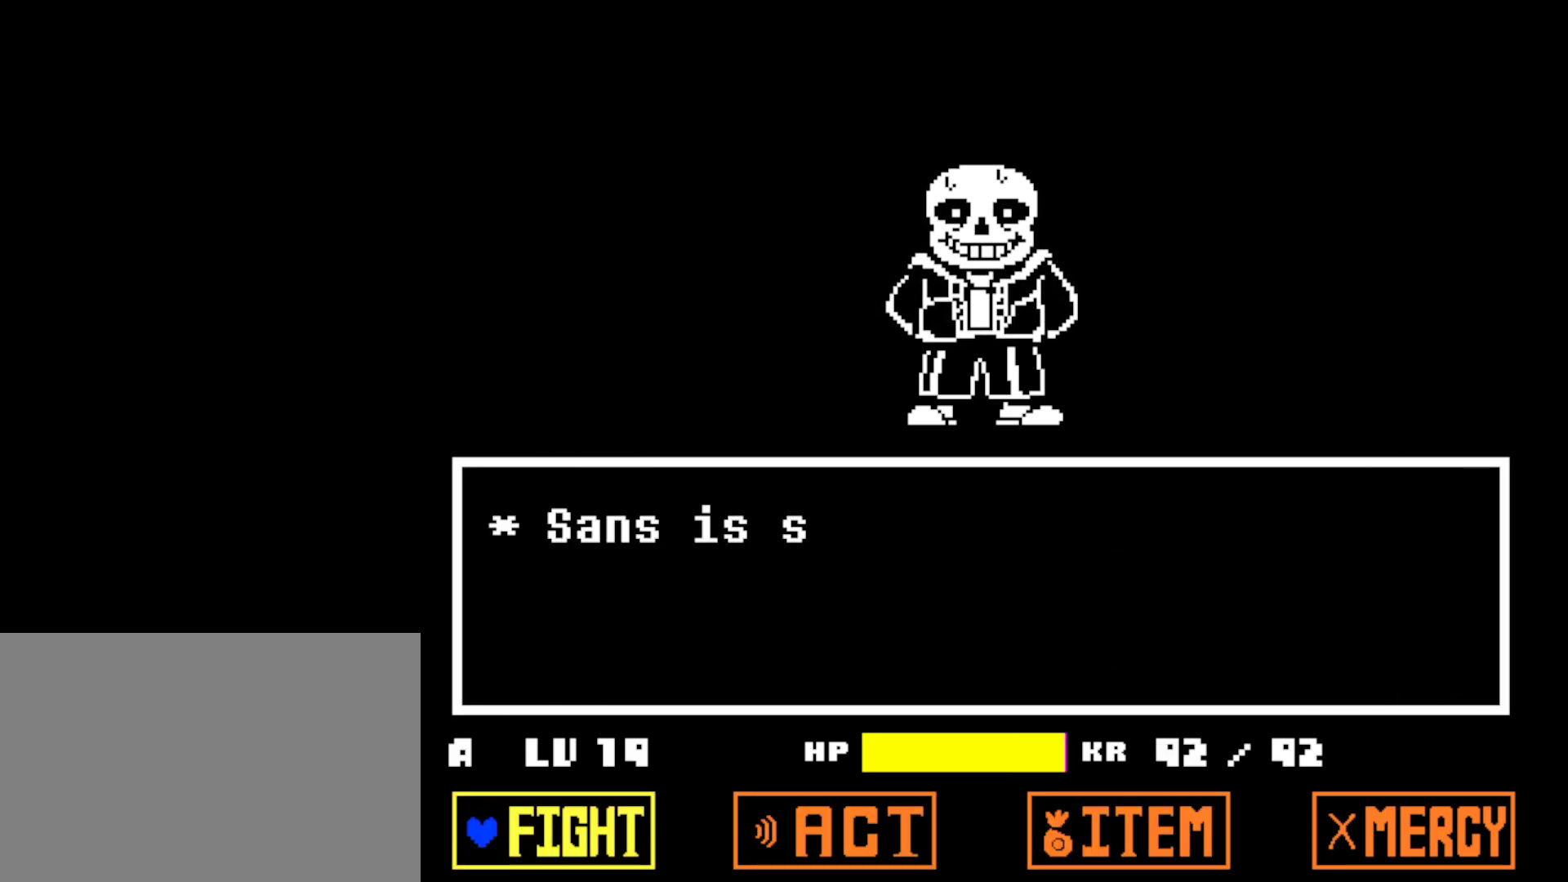
{"keys": ["return", "z"], "events": [[217, "z", "down"], [267, "return", "down"], [267, "z", "up"], [300, "return", "up"], [350, "return", "down"], [350, "z", "down"], [400, "return", "up"], [400, "z", "up"], [467, "z", "down"], [484, "return", "down"]]}
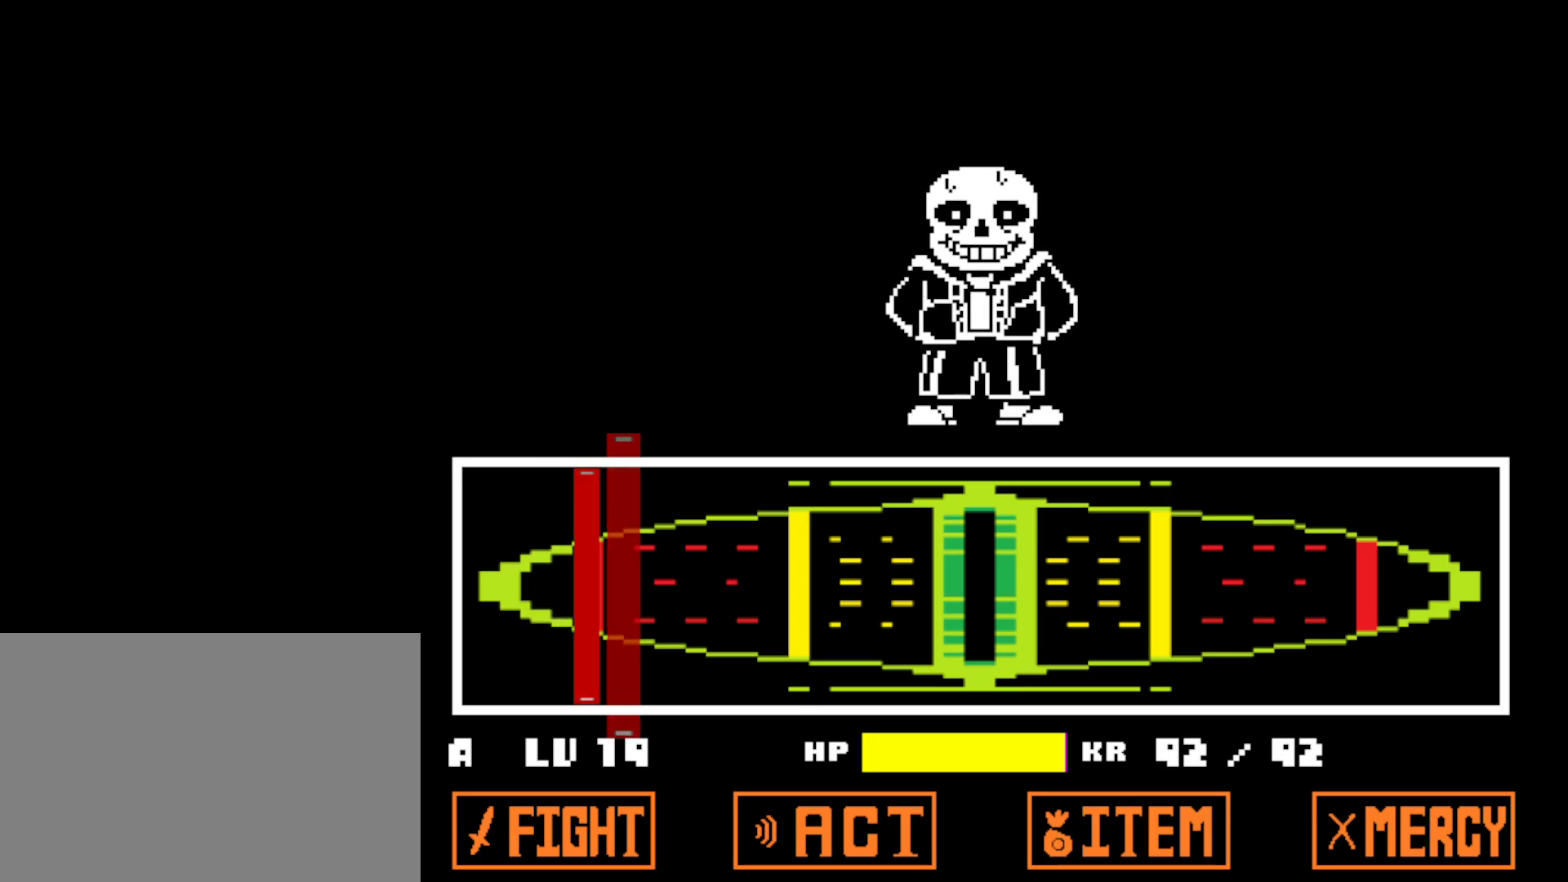
{"keys": ["return", "shift"], "events": [[34, "return", "up"], [34, "z", "up"], [67, "x", "down"], [100, "shift", "down"], [117, "return", "down"], [134, "return", "up"], [134, "shift", "up"], [150, "x", "up"], [200, "shift", "down"], [234, "return", "down"], [250, "shift", "up"], [250, "z", "down"], [300, "return", "up"], [300, "x", "down"], [300, "z", "up"], [334, "shift", "down"], [350, "return", "down"], [367, "x", "up"], [384, "shift", "up"], [417, "return", "up"], [417, "z", "down"], [450, "shift", "down"], [450, "z", "up"], [484, "return", "down"]]}
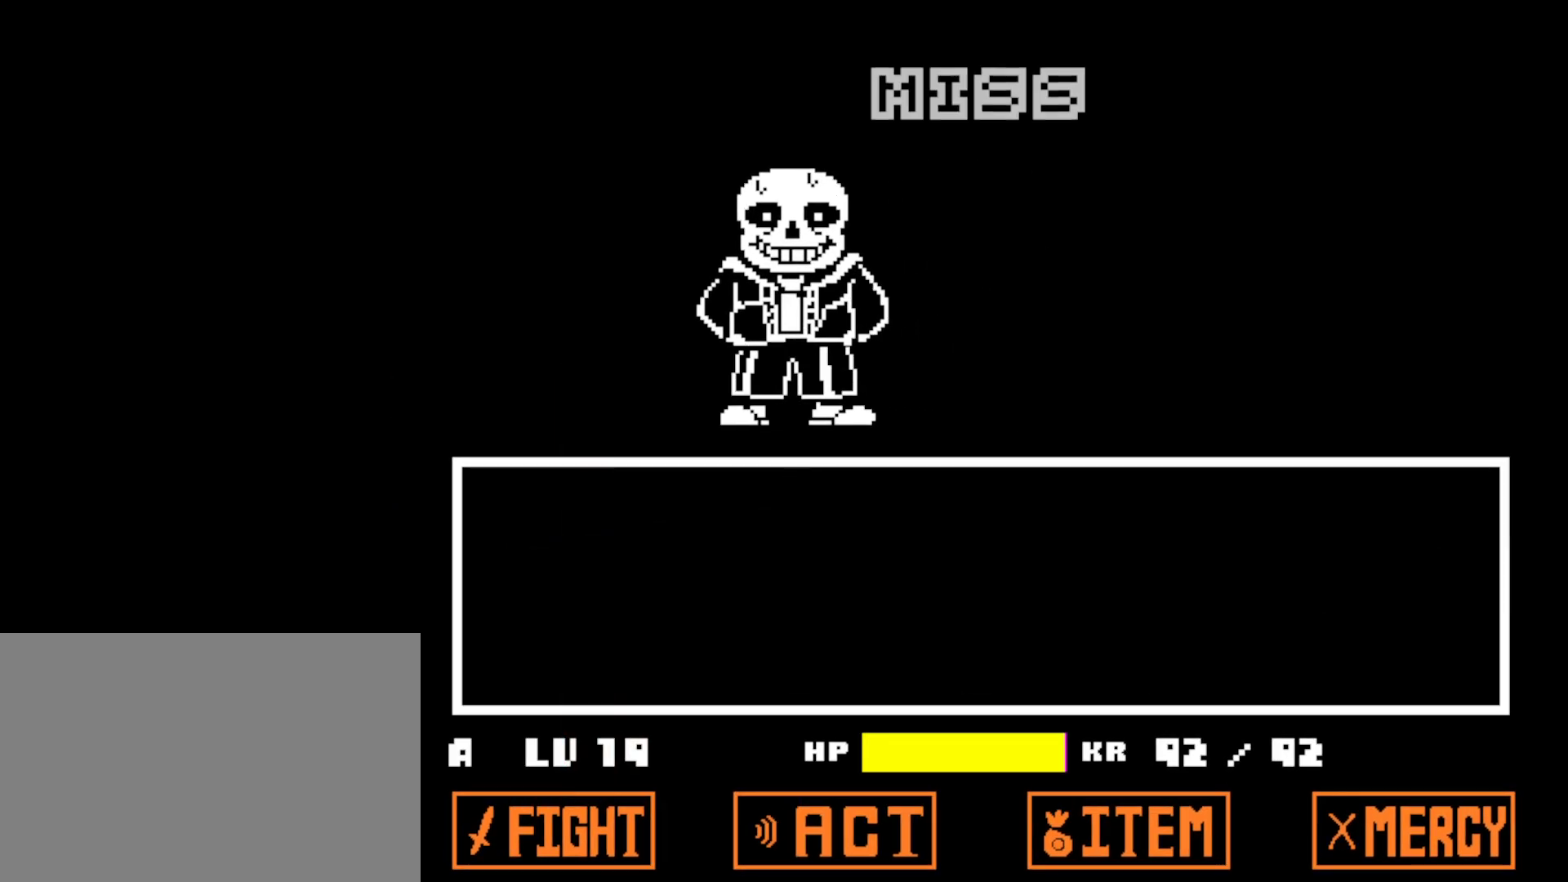
{"keys": ["shift"], "events": [[17, "shift", "up"], [50, "return", "up"], [84, "shift", "down"], [117, "return", "down"], [134, "x", "down"], [150, "shift", "up"], [167, "x", "up"], [184, "return", "up"], [217, "shift", "down"], [250, "return", "down"], [267, "shift", "up"], [284, "z", "down"], [317, "return", "up"], [334, "z", "up"], [350, "shift", "down"], [350, "x", "down"], [384, "return", "down"], [400, "shift", "up"], [400, "x", "up"], [450, "return", "up"], [484, "shift", "down"]]}
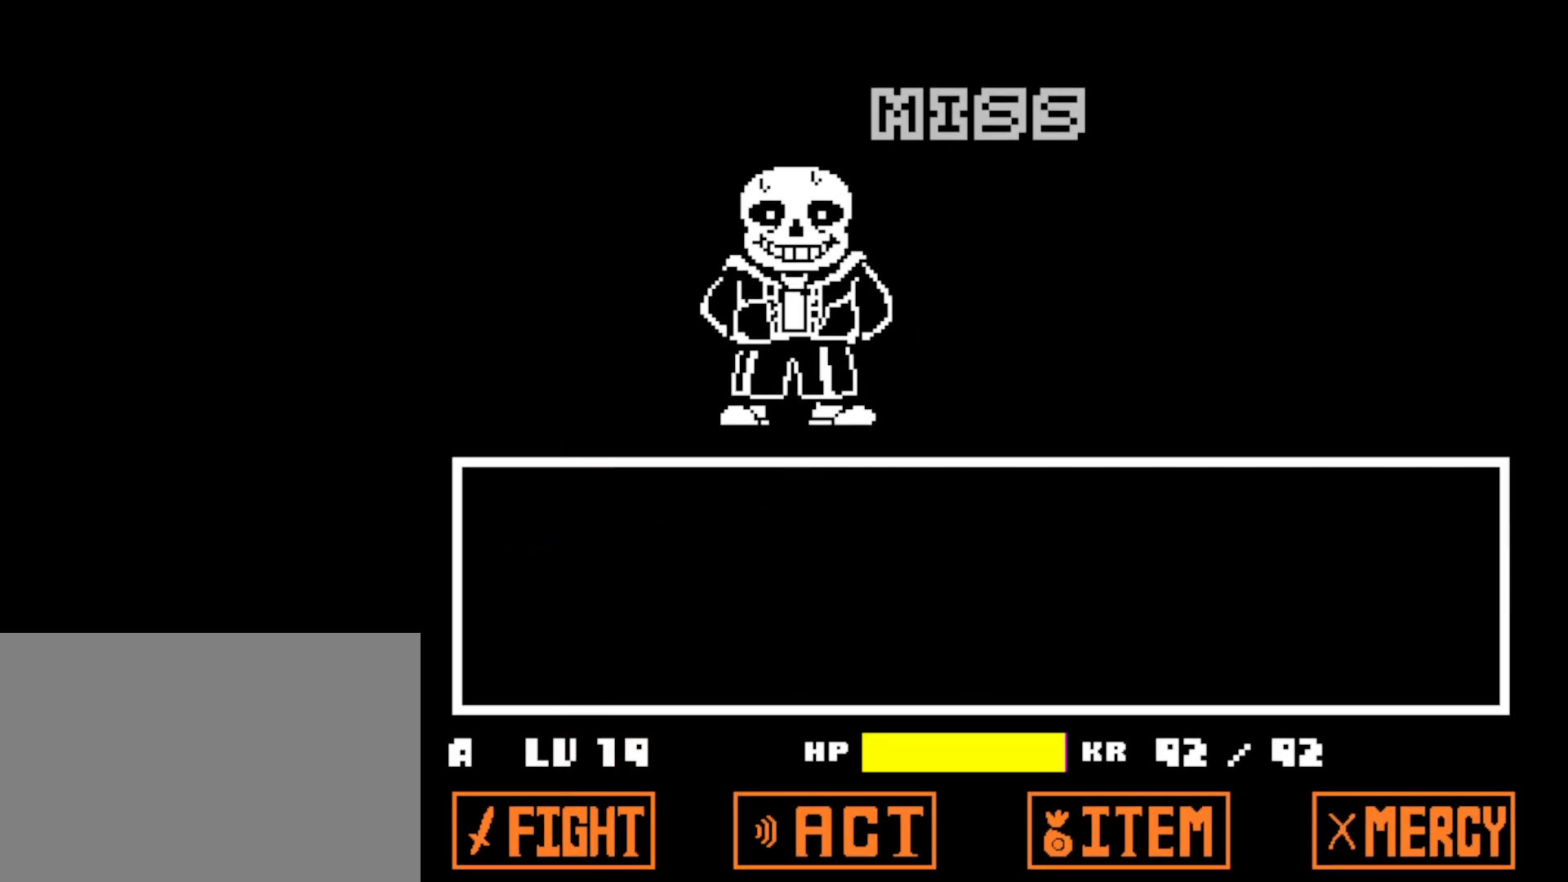
{"keys": ["shift"], "events": [[17, "return", "down"], [34, "shift", "up"], [84, "return", "up"], [117, "shift", "down"], [150, "return", "down"], [150, "shift", "up"], [200, "z", "down"], [217, "return", "up"], [250, "shift", "down"], [250, "z", "up"], [267, "return", "down"], [284, "shift", "up"], [334, "return", "up"], [384, "shift", "down"], [384, "z", "down"], [400, "return", "down"], [417, "shift", "up"], [434, "x", "down"], [434, "z", "up"], [467, "return", "up"], [484, "x", "up"], [500, "shift", "down"]]}
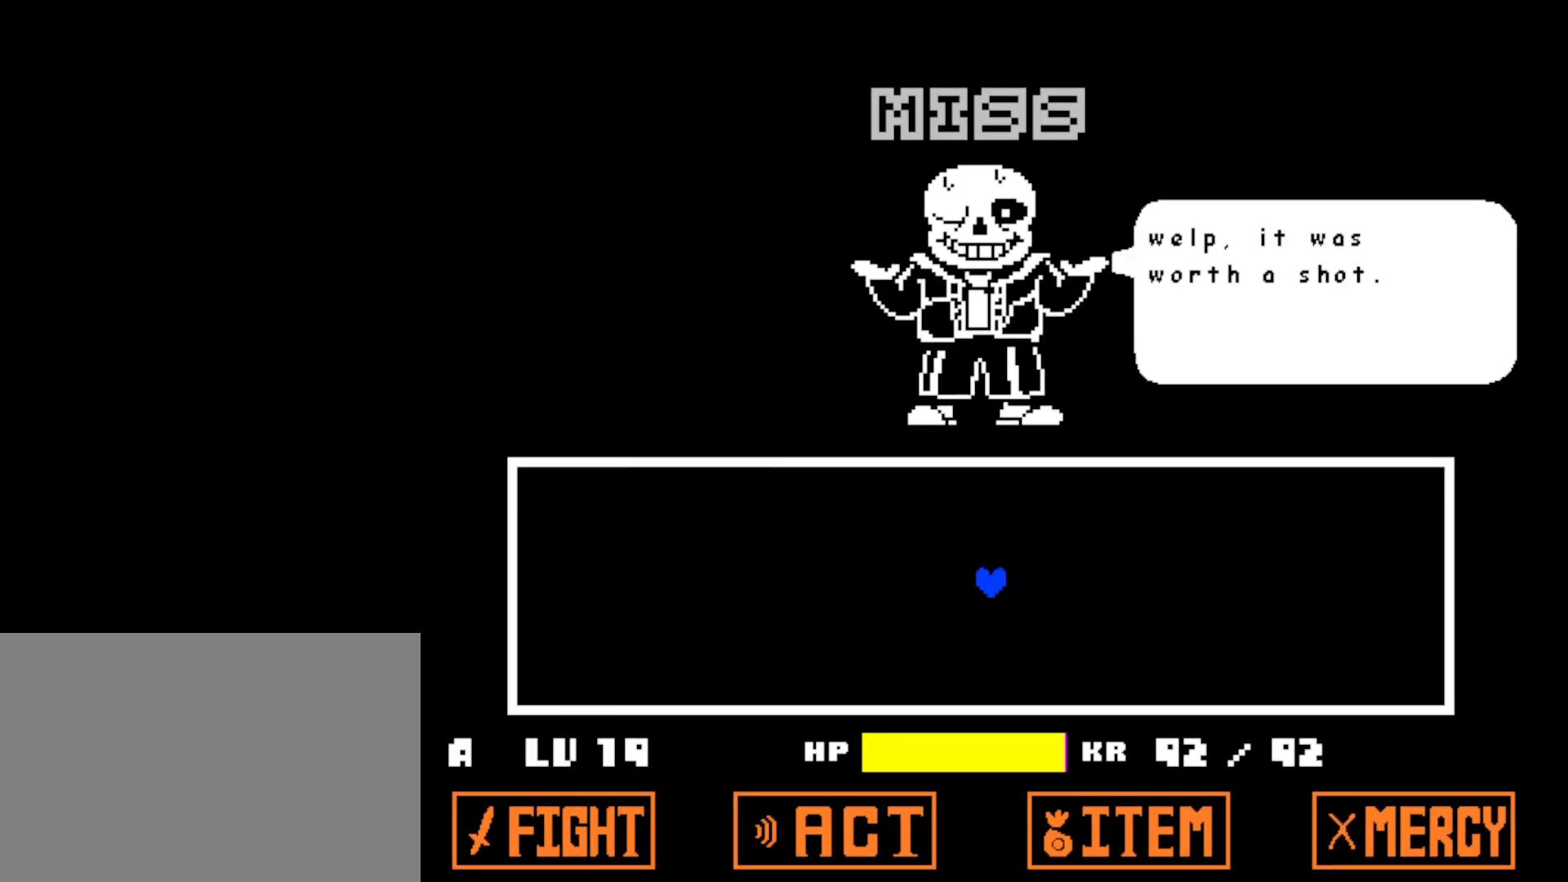
{"keys": ["x"], "events": [[34, "return", "down"], [50, "shift", "up"], [50, "z", "down"], [84, "return", "up"], [84, "x", "down"], [84, "z", "up"], [134, "shift", "down"], [150, "return", "down"], [150, "x", "up"], [167, "shift", "up"], [184, "z", "down"], [217, "return", "up"], [234, "x", "down"], [234, "z", "up"], [267, "shift", "down"], [284, "x", "up"], [300, "return", "down"], [300, "shift", "up"], [334, "z", "down"], [350, "return", "up"], [350, "x", "down"], [384, "shift", "down"], [384, "z", "up"], [400, "return", "down"], [434, "x", "up"], [450, "shift", "up"], [450, "z", "down"], [467, "return", "up"], [500, "x", "down"], [500, "z", "up"]]}
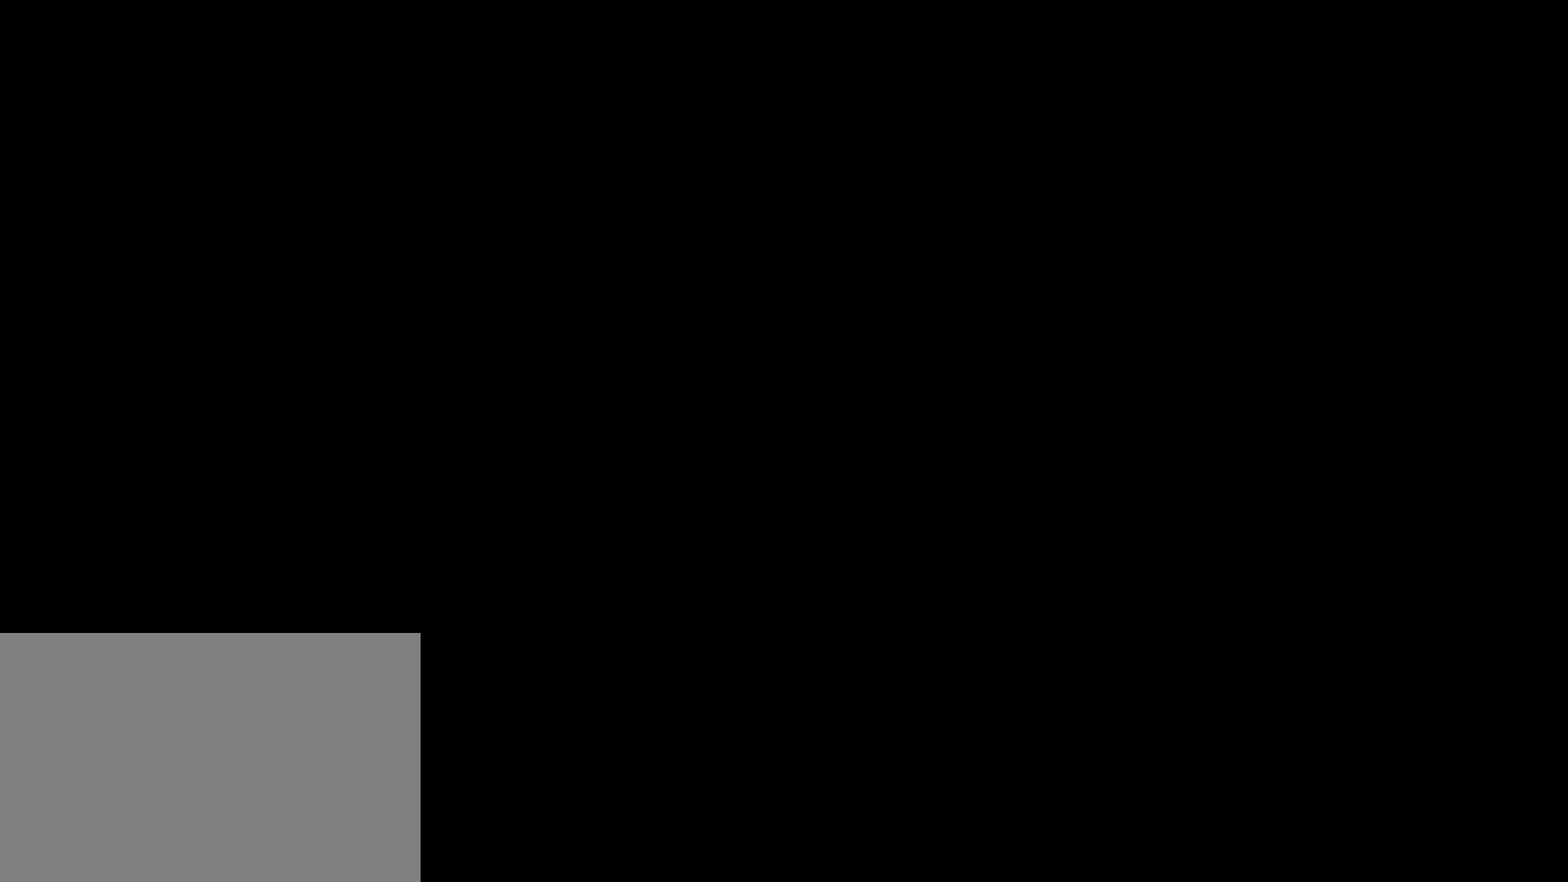
{"keys": [], "events": [[17, "shift", "down"], [34, "x", "up"], [67, "shift", "up"]]}
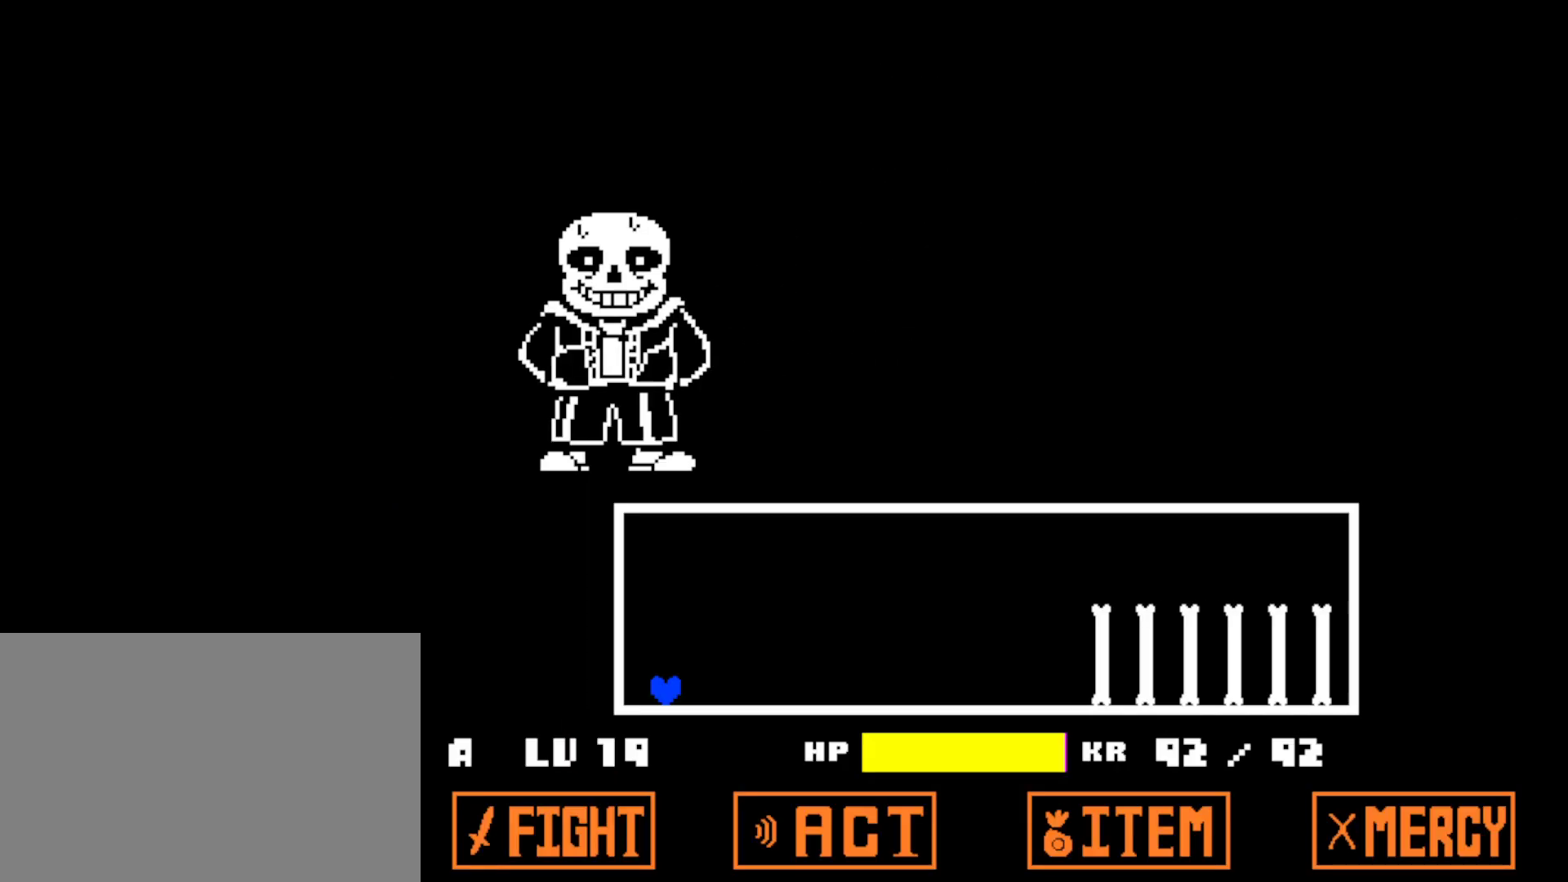
{"keys": ["up"], "events": [[267, "up", "down"]]}
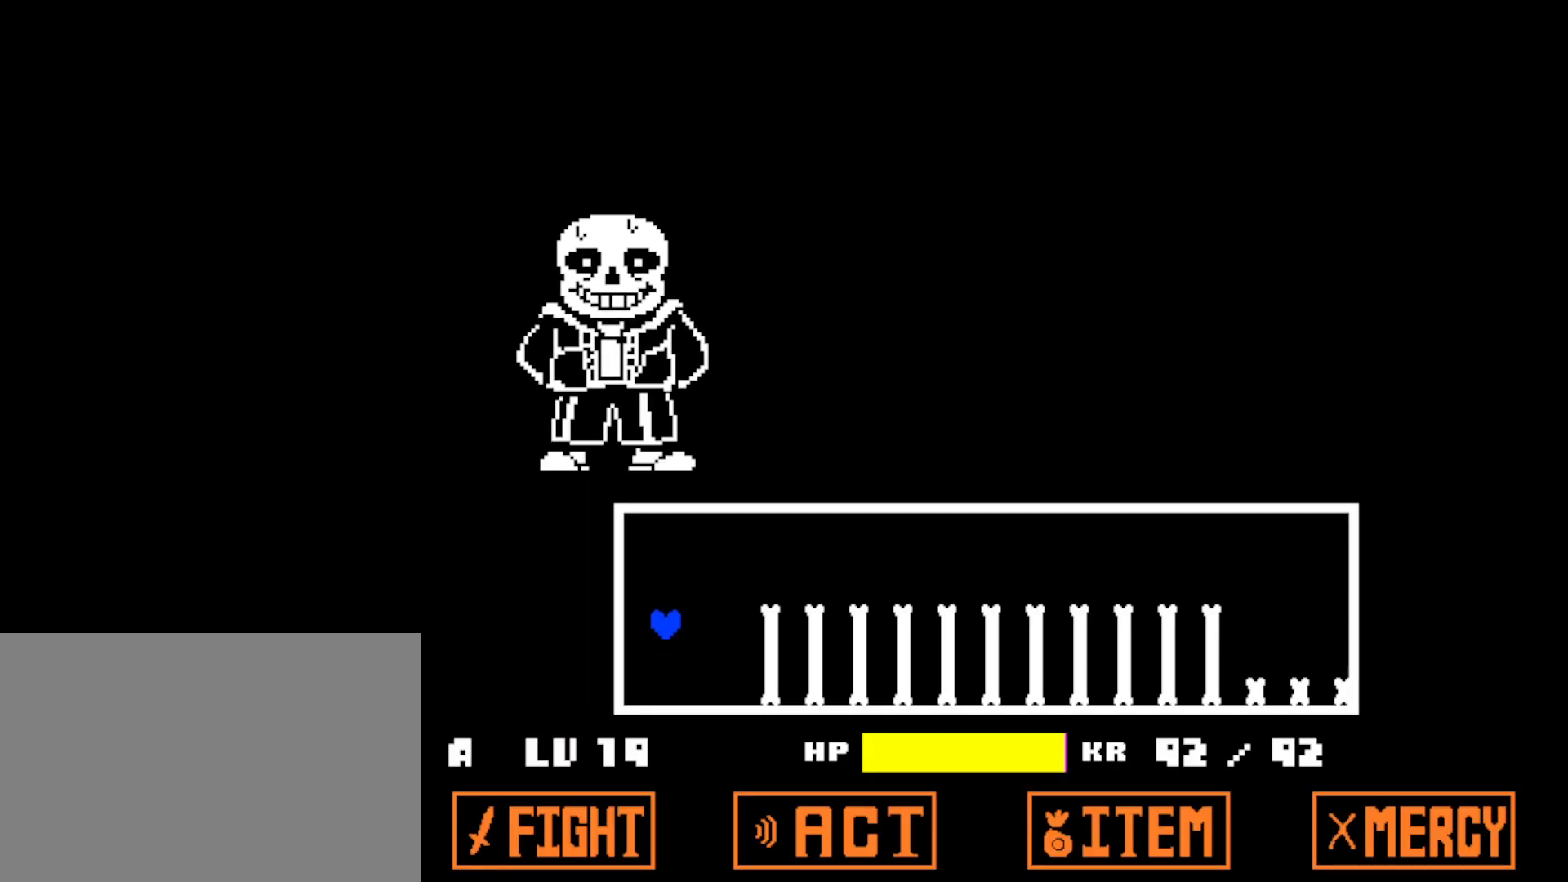
{"keys": ["right", "up"], "events": [[134, "right", "down"]]}
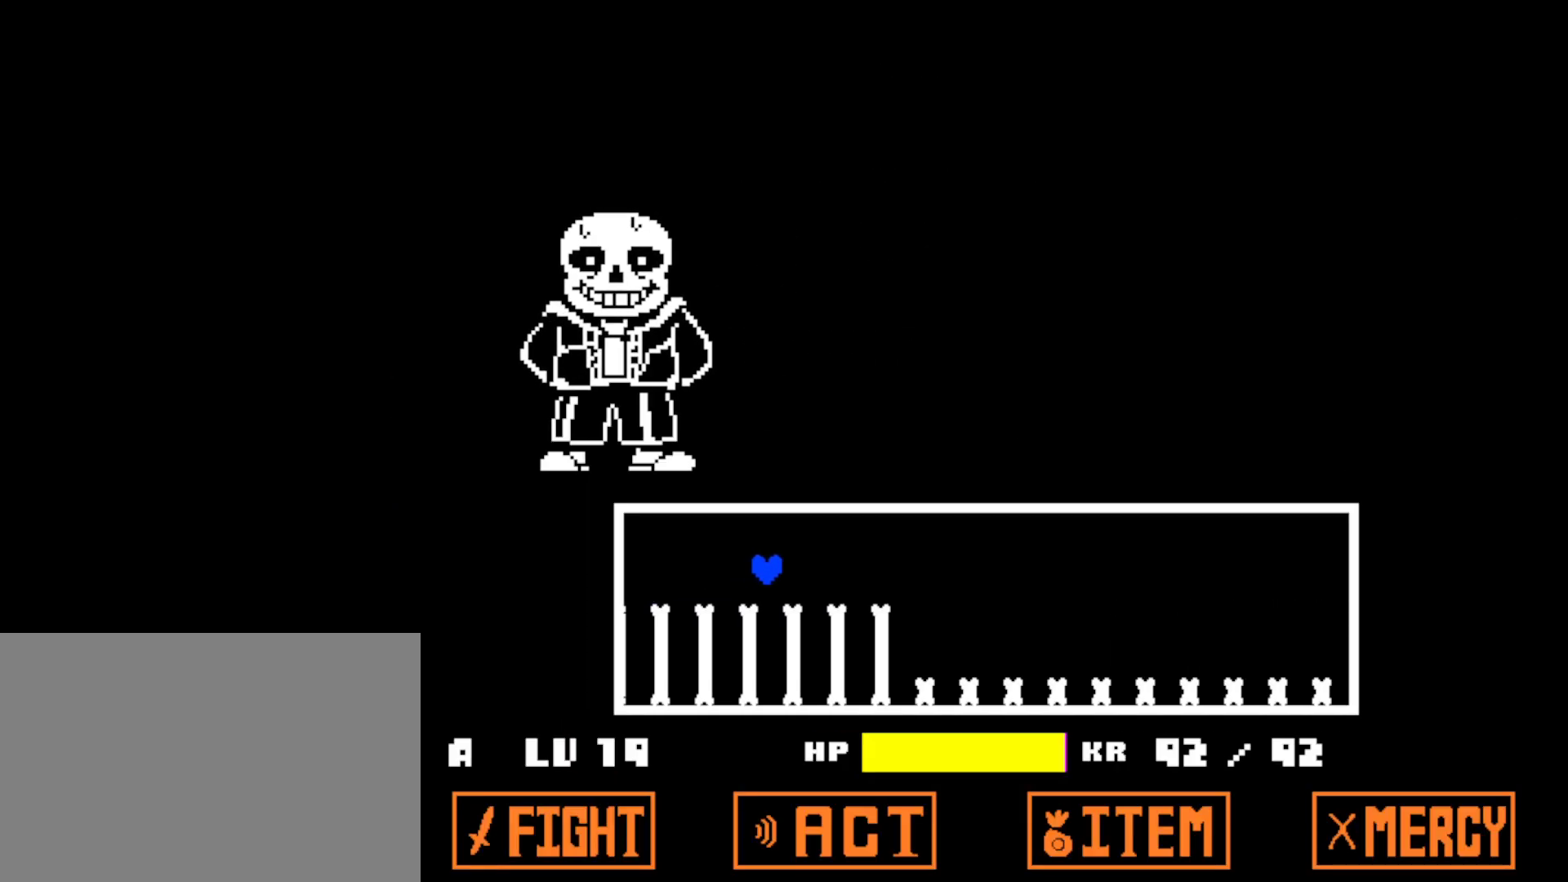
{"keys": [], "events": [[300, "right", "up"], [300, "up", "up"]]}
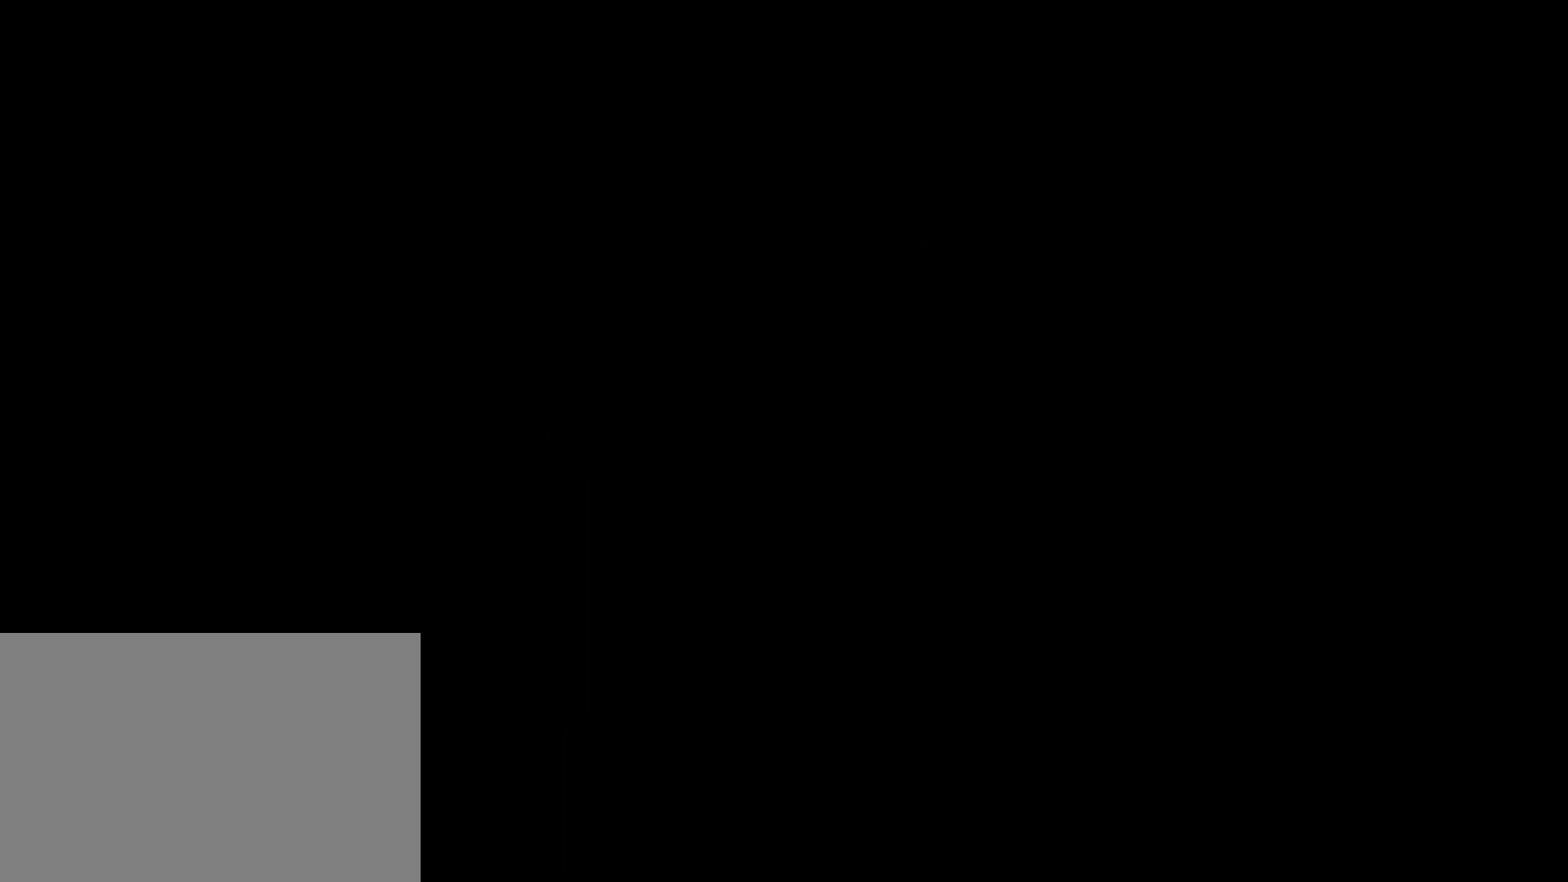
{"keys": [], "events": []}
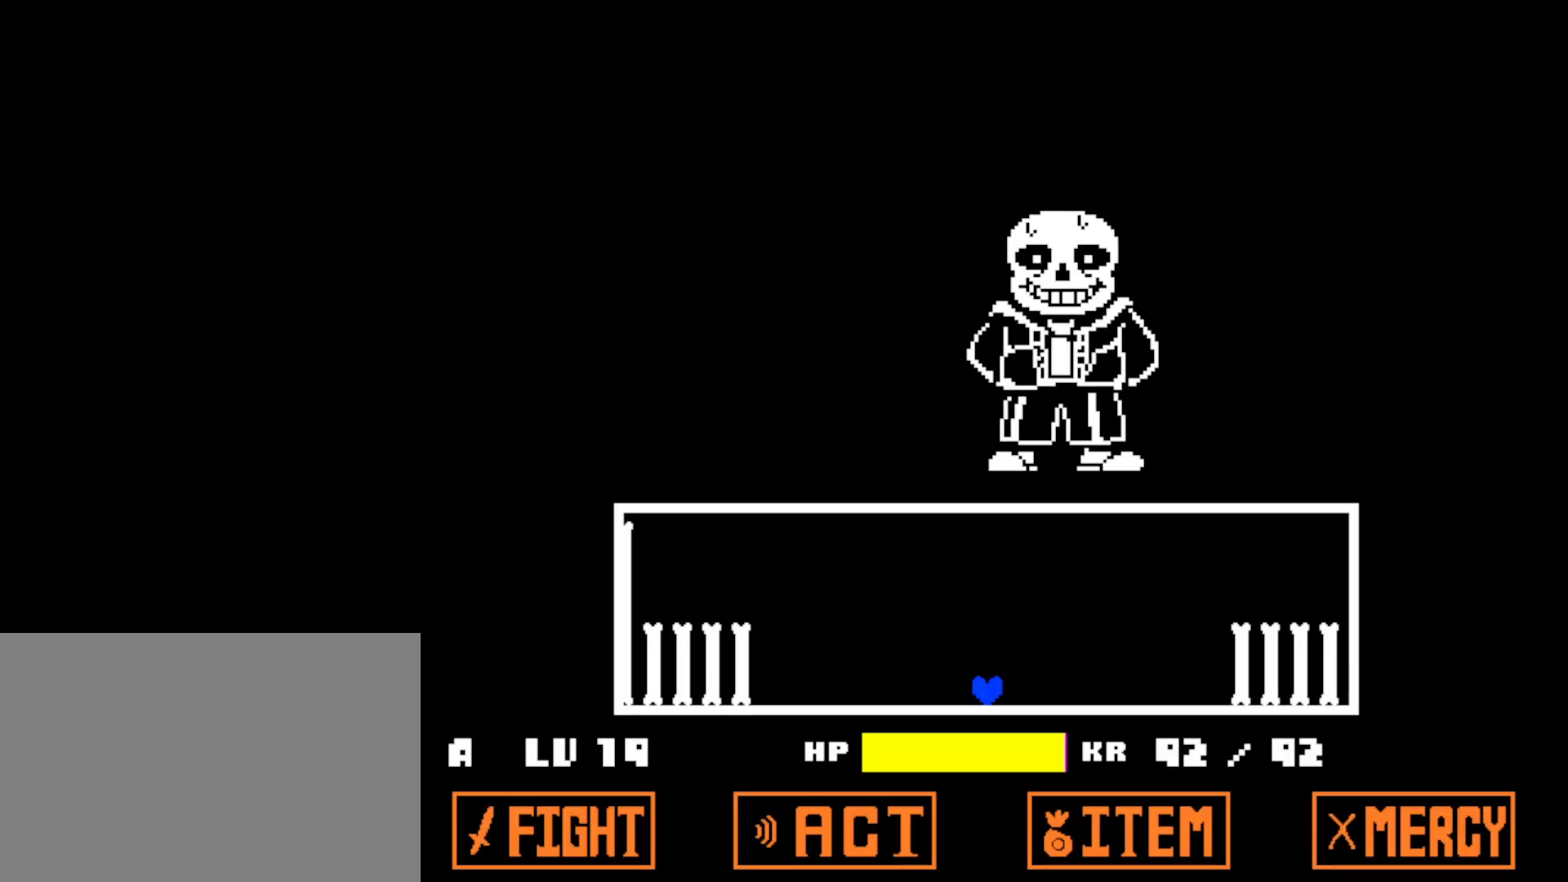
{"keys": ["up"], "events": [[200, "up", "down"]]}
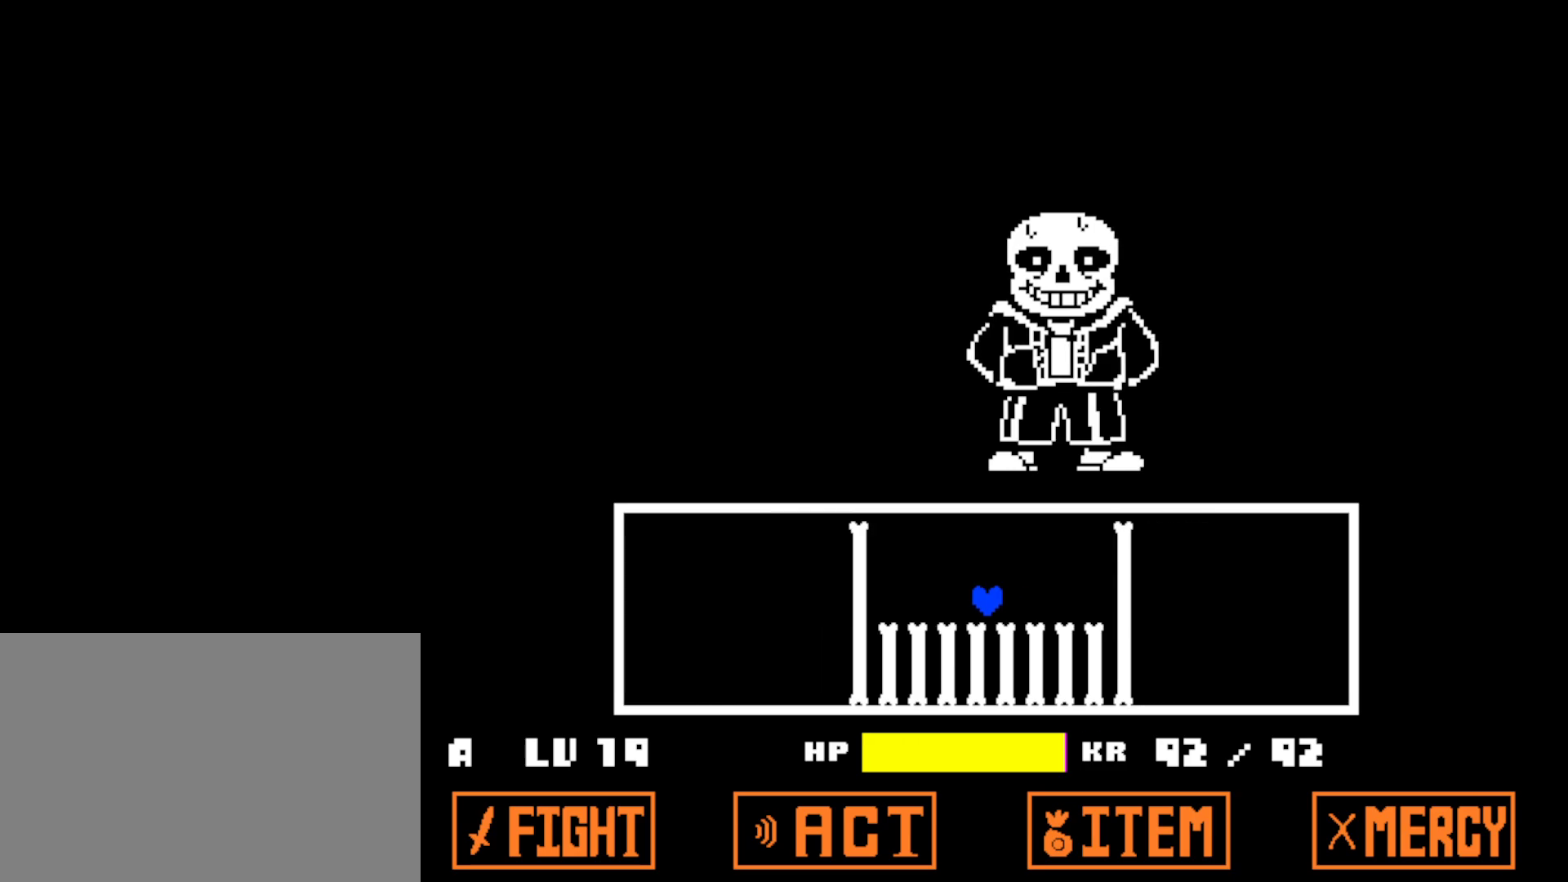
{"keys": [], "events": [[150, "up", "up"]]}
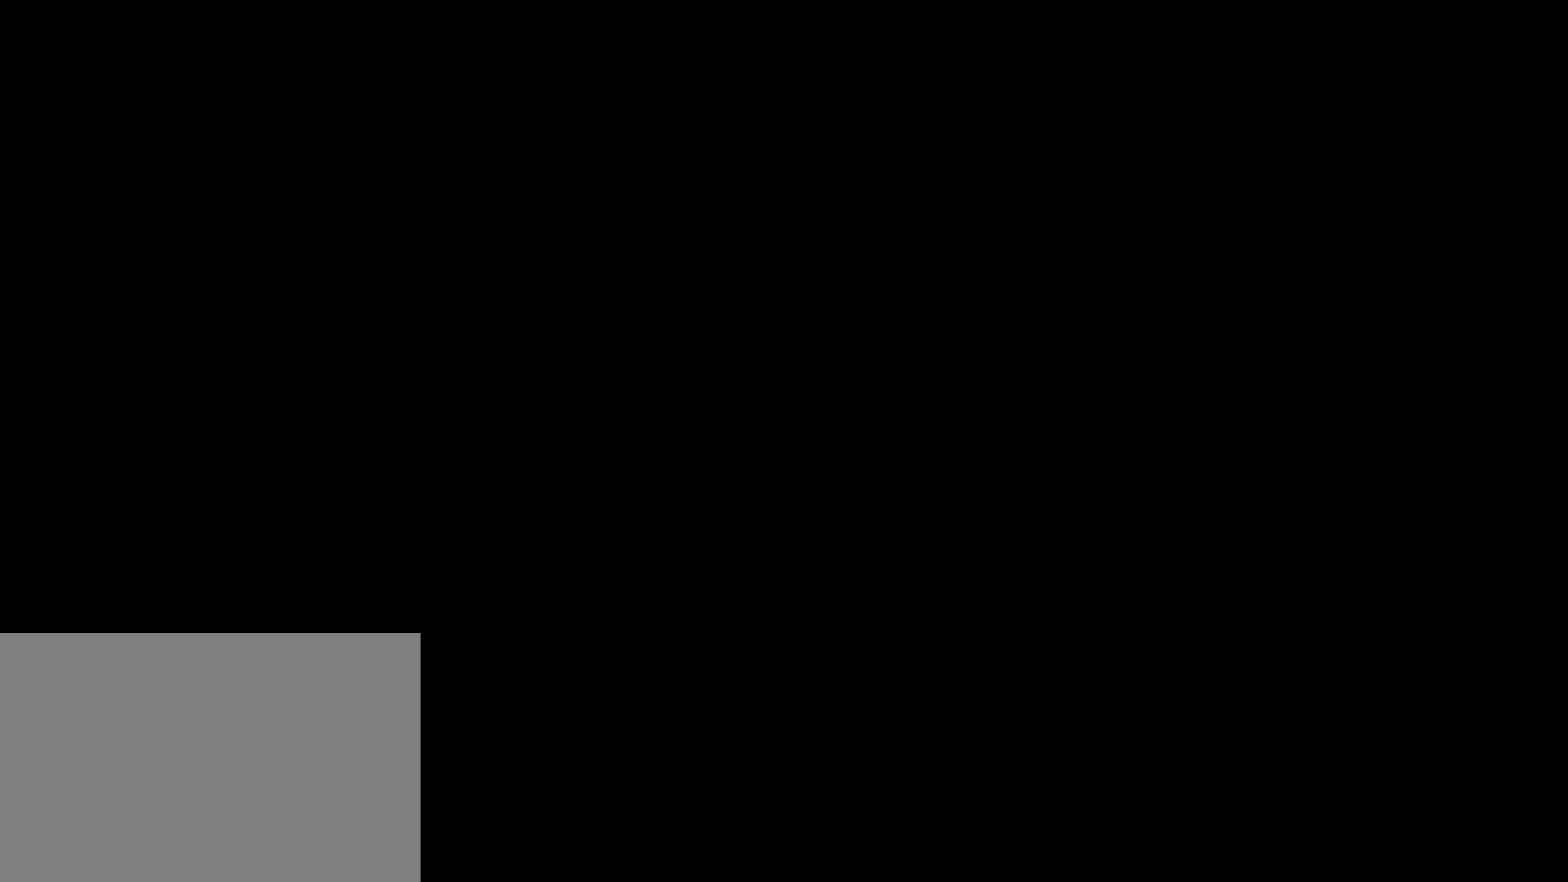
{"keys": [], "events": []}
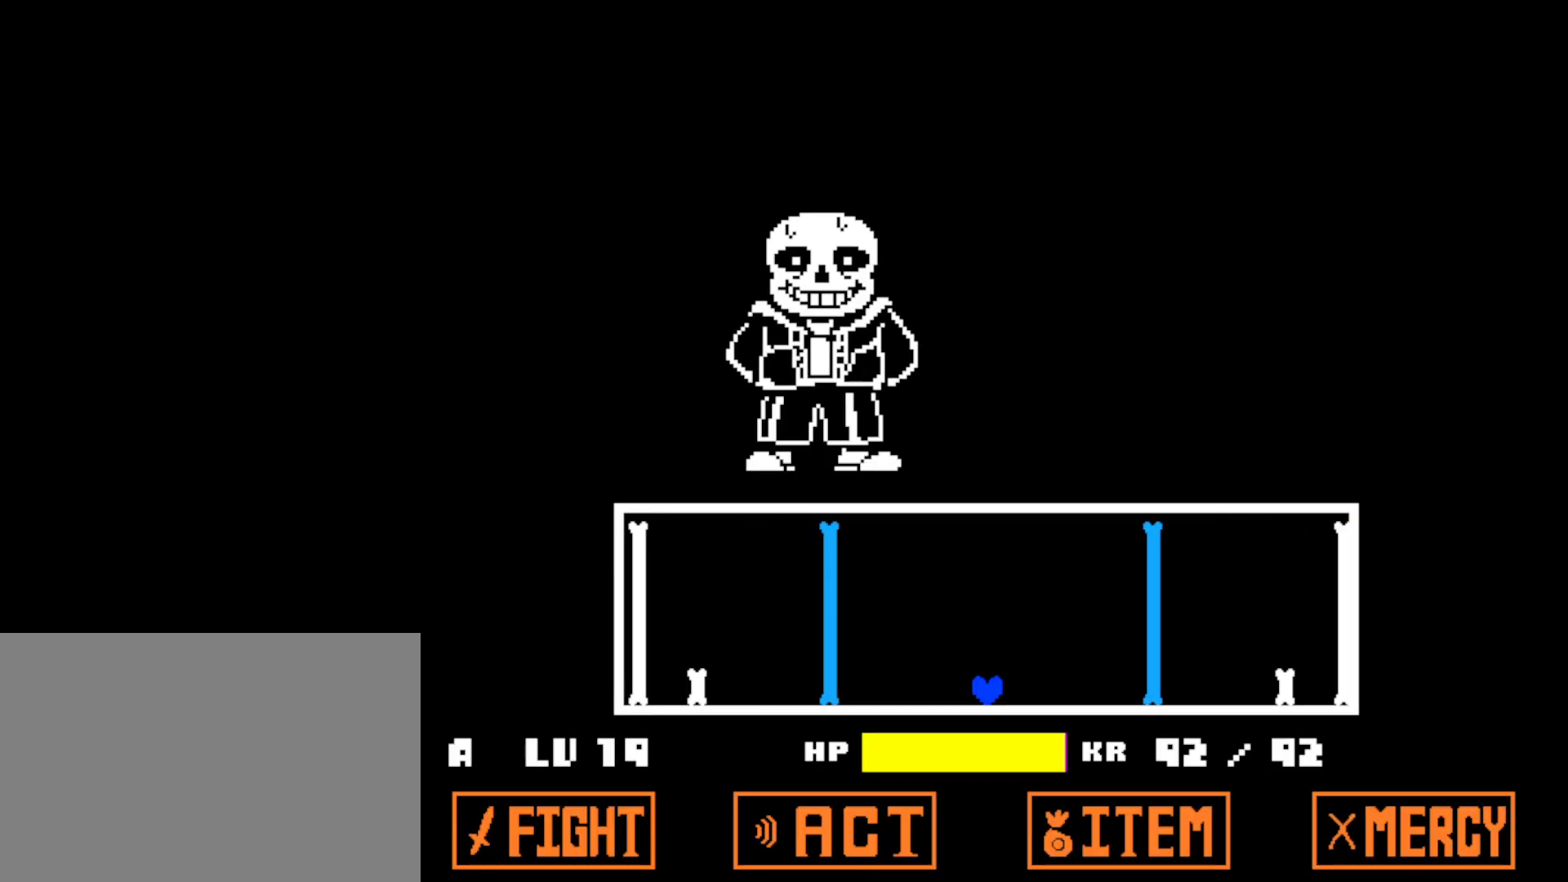
{"keys": ["up"], "events": [[434, "up", "down"]]}
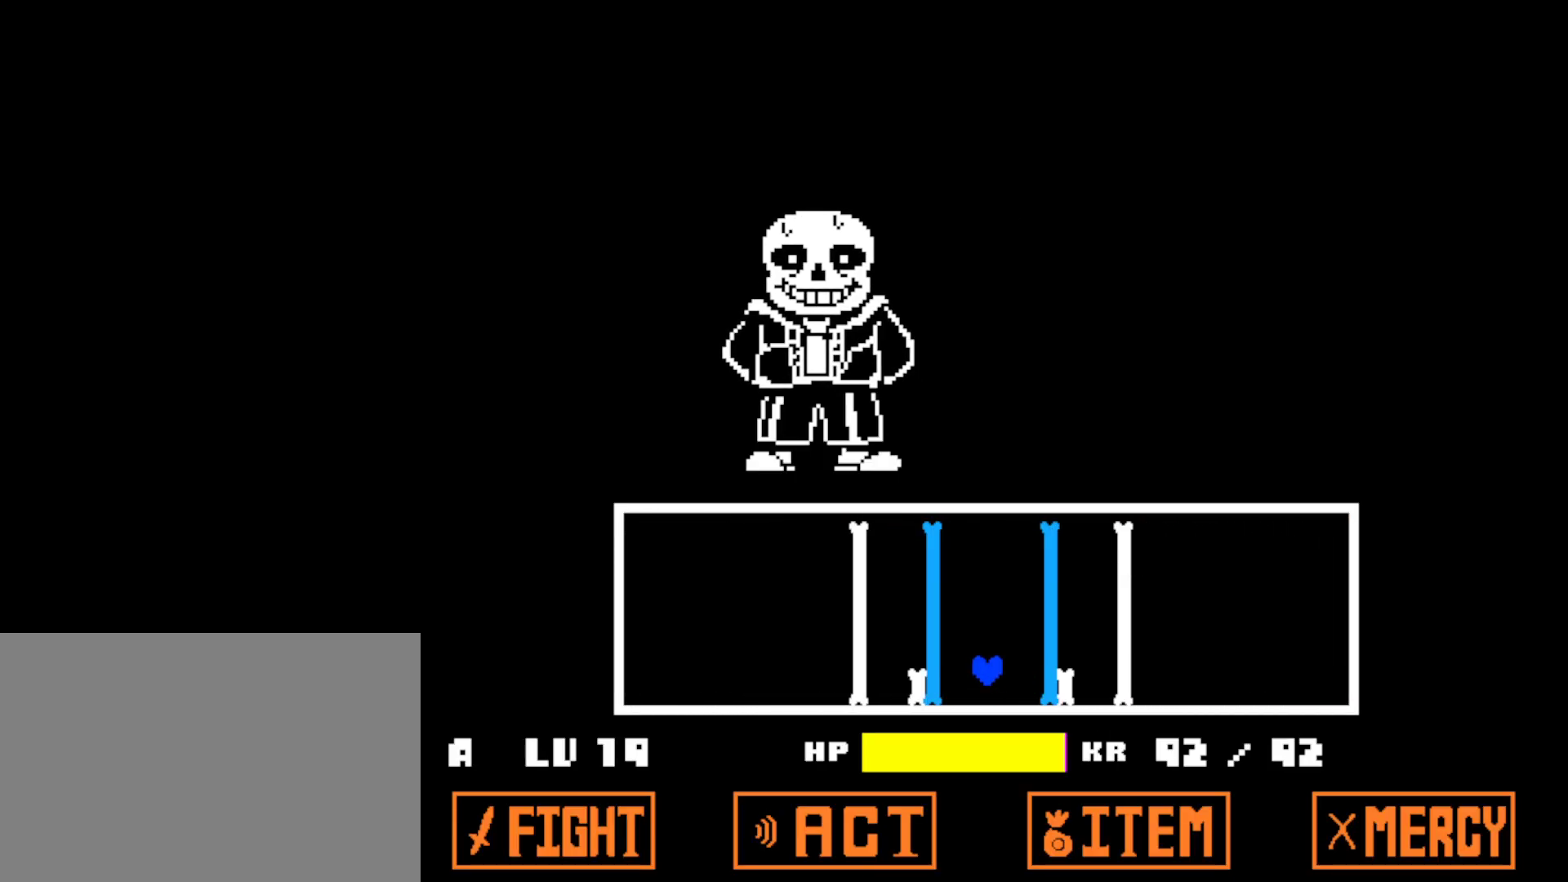
{"keys": [], "events": [[284, "up", "up"]]}
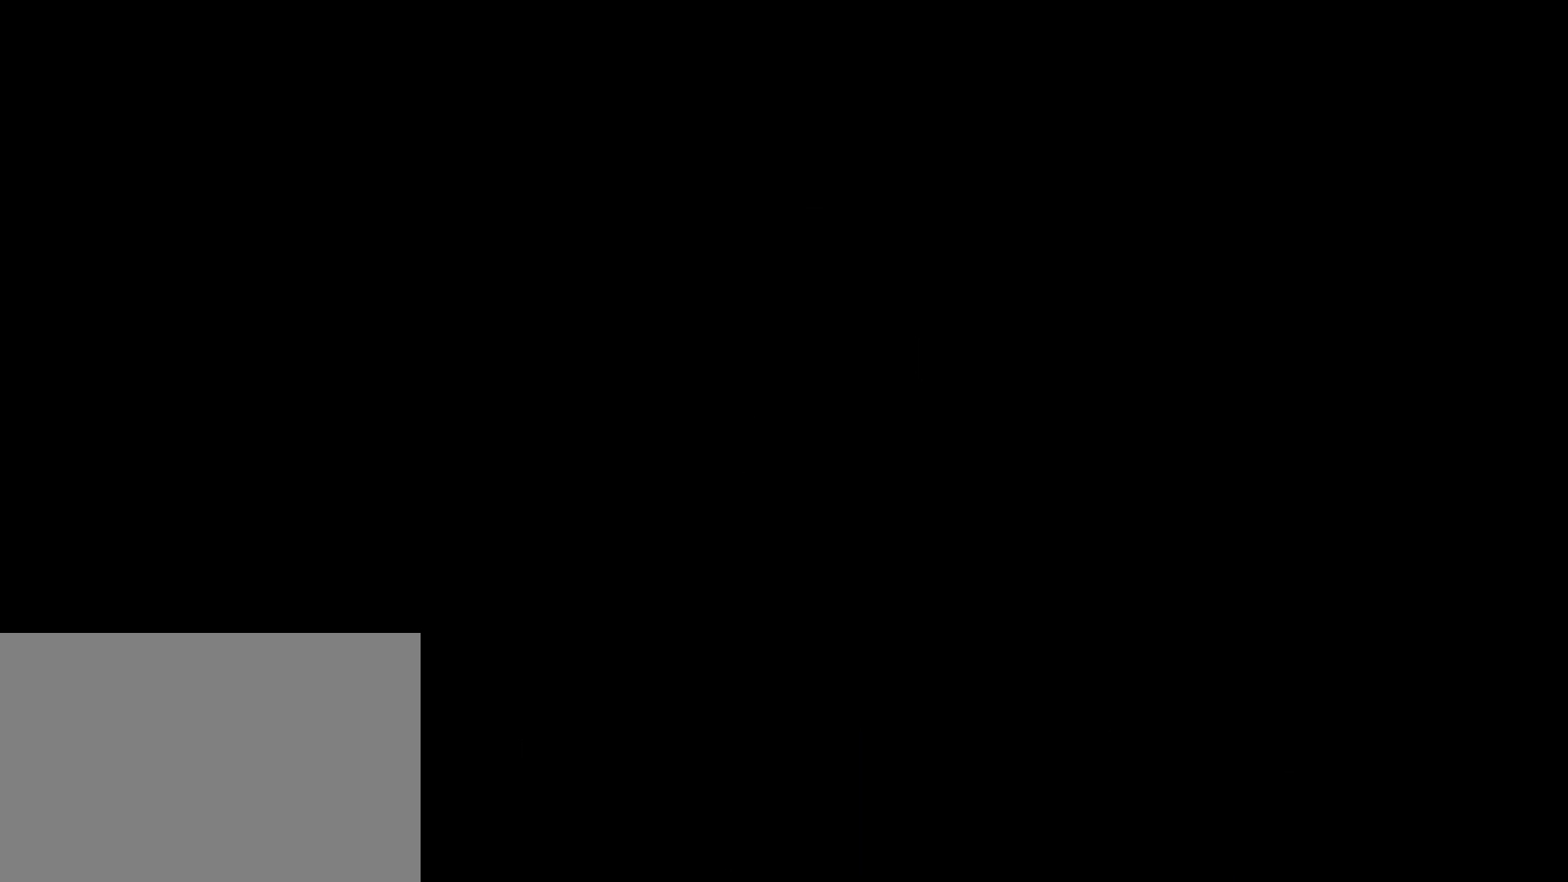
{"keys": [], "events": []}
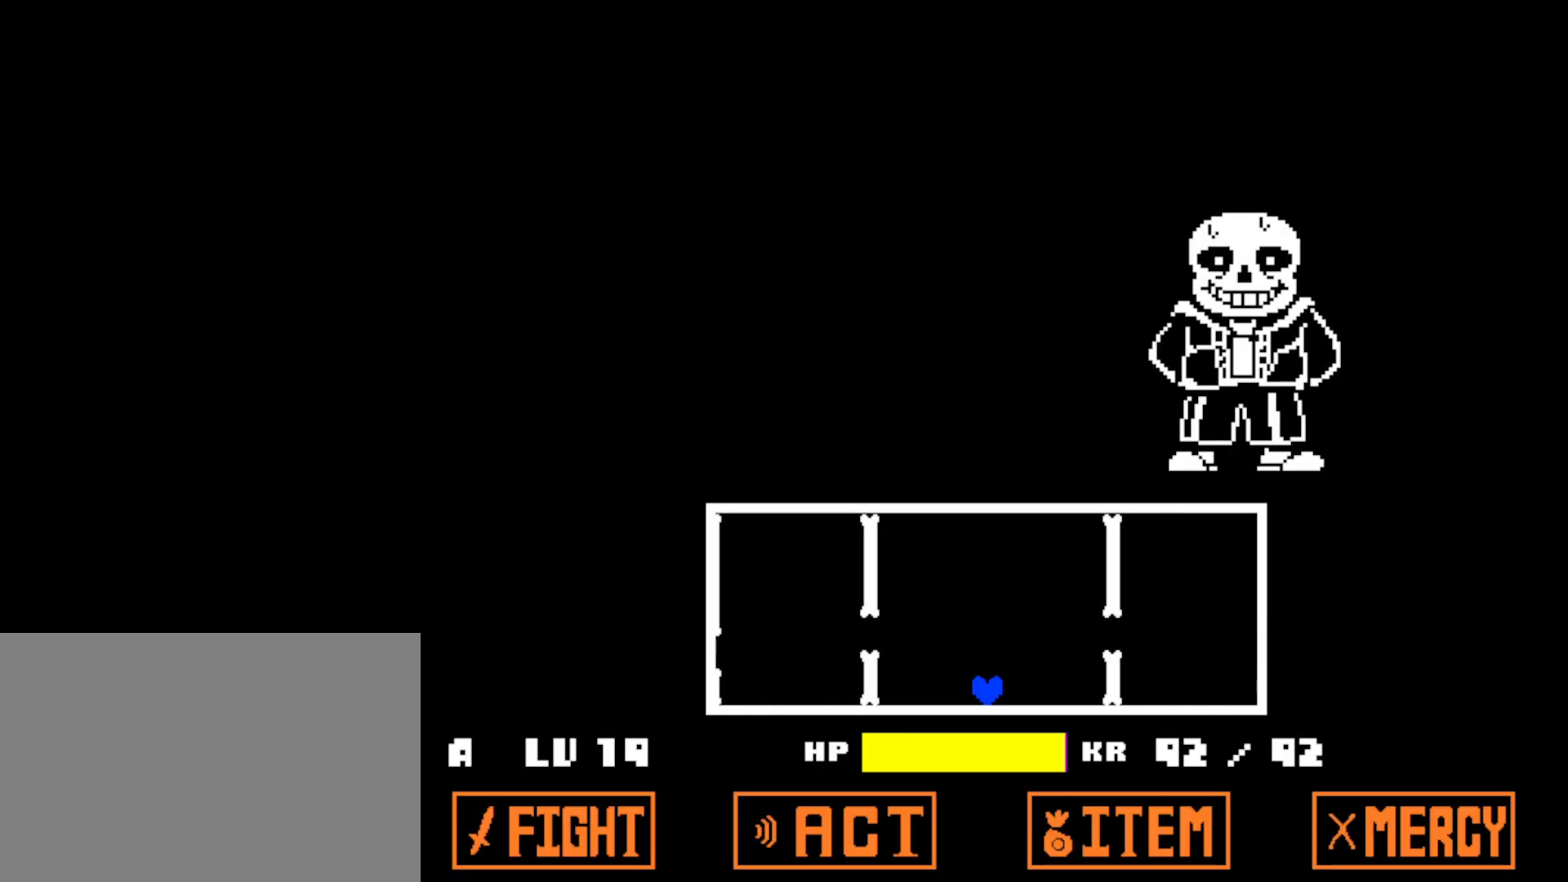
{"keys": [], "events": [[134, "up", "down"], [350, "up", "up"]]}